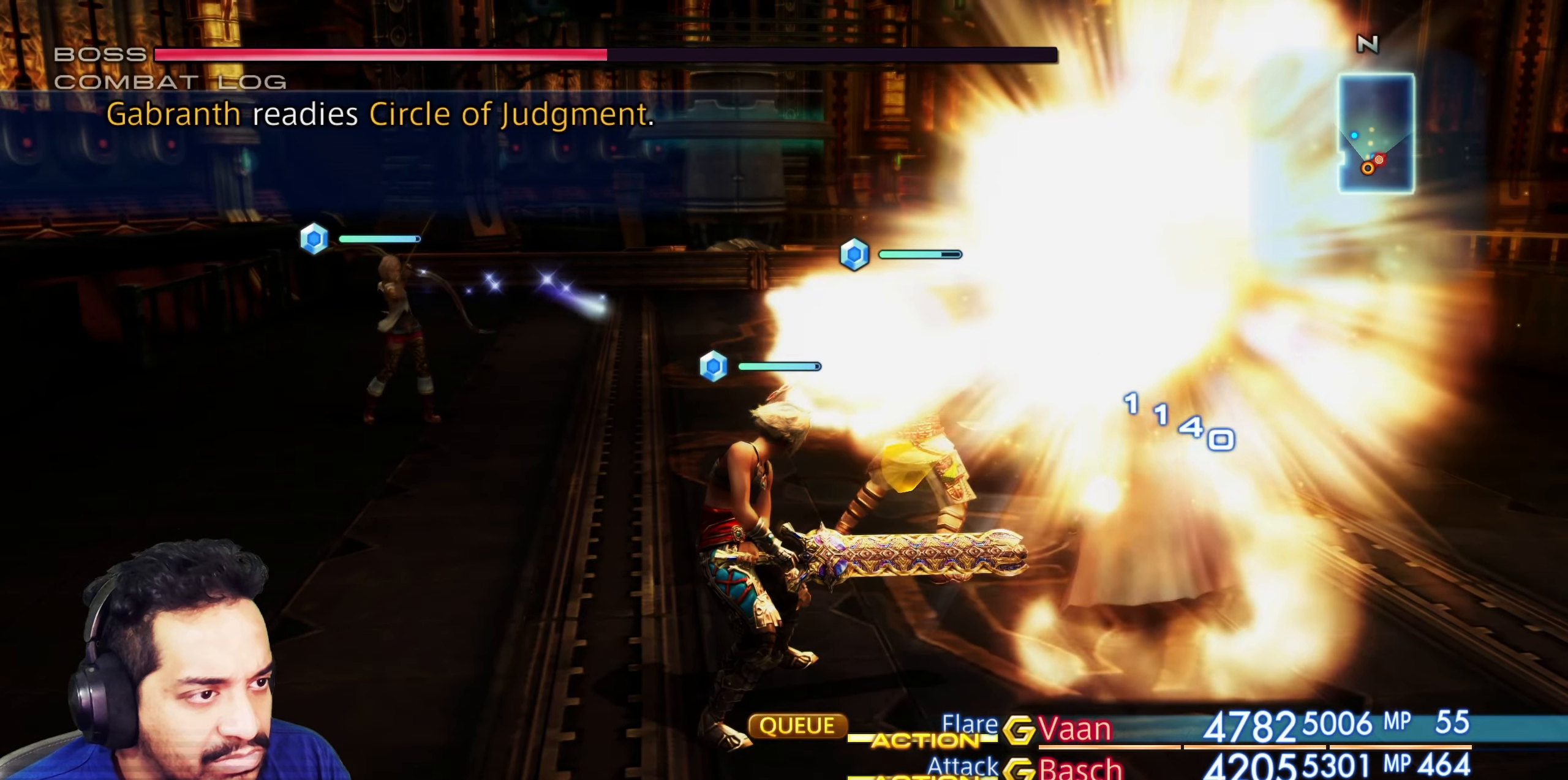
Gameplay with a controller (PlayStation layout); each line is a JSON object with the inputs held at the frame after it. "events" lists button and stick changes between this image and that frame as [ms after this image, input, new state], when the widget could be followed in between. Not read: L3 R2 R3.
{"buttons": [], "left_stick": "center", "right_stick": "center", "events": [[250, "left_stick", "left"], [483, "left_stick", "center"]]}
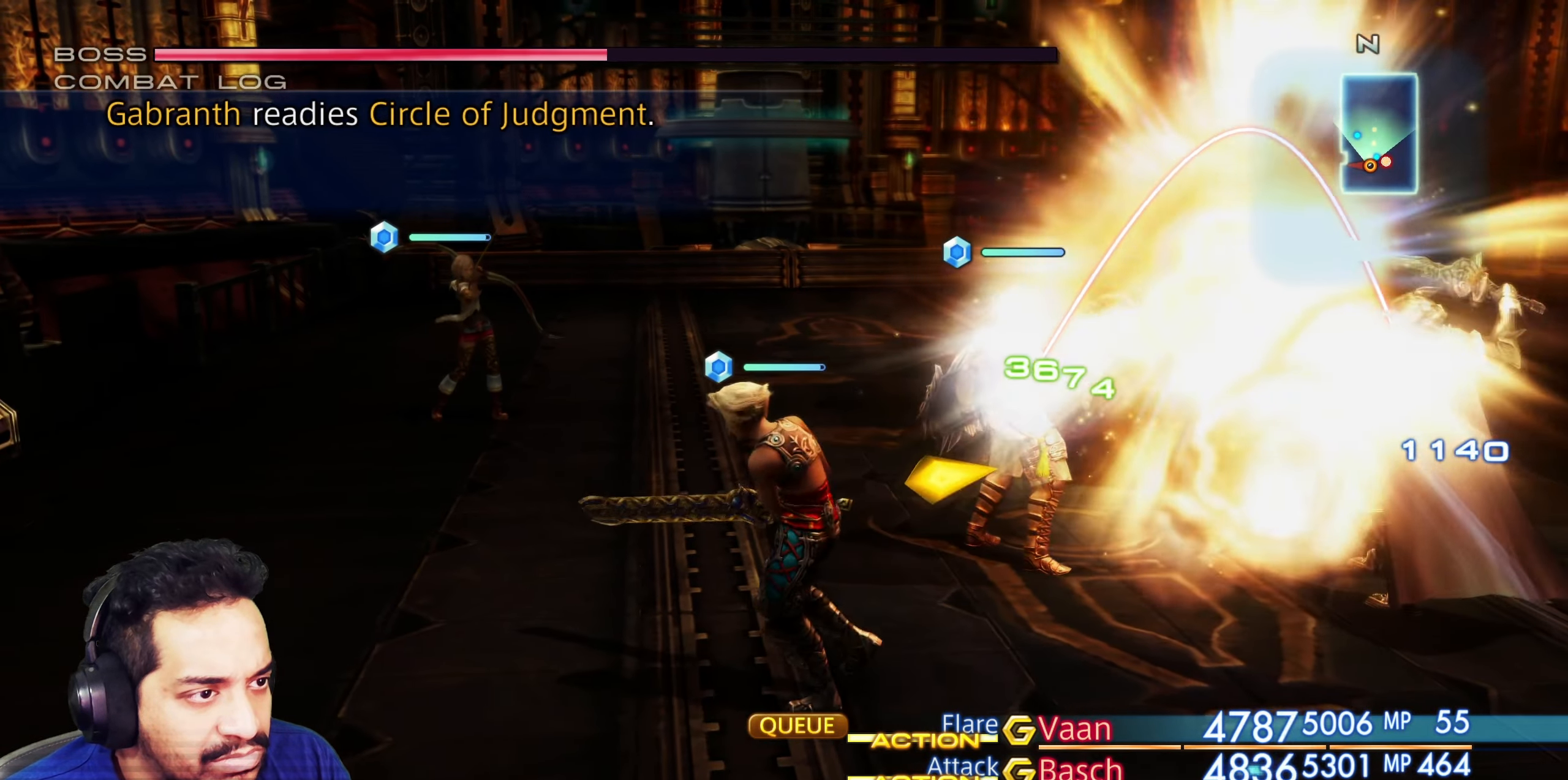
{"buttons": [], "left_stick": "right", "right_stick": "right", "events": [[417, "right_stick", "right"], [483, "left_stick", "right"]]}
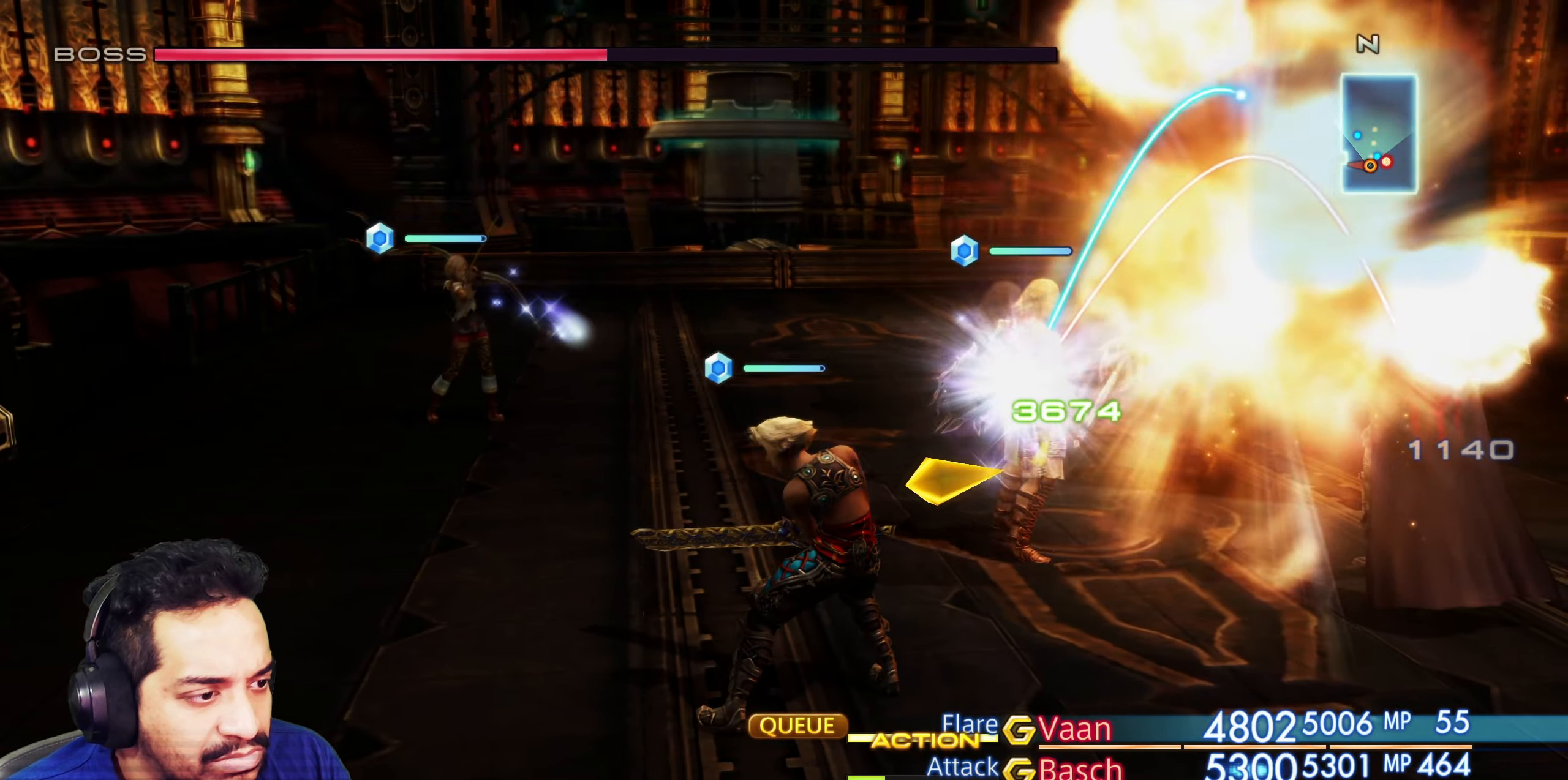
{"buttons": [], "left_stick": "center", "right_stick": "center", "events": [[50, "left_stick", "down-right"], [200, "right_stick", "center"], [333, "left_stick", "center"]]}
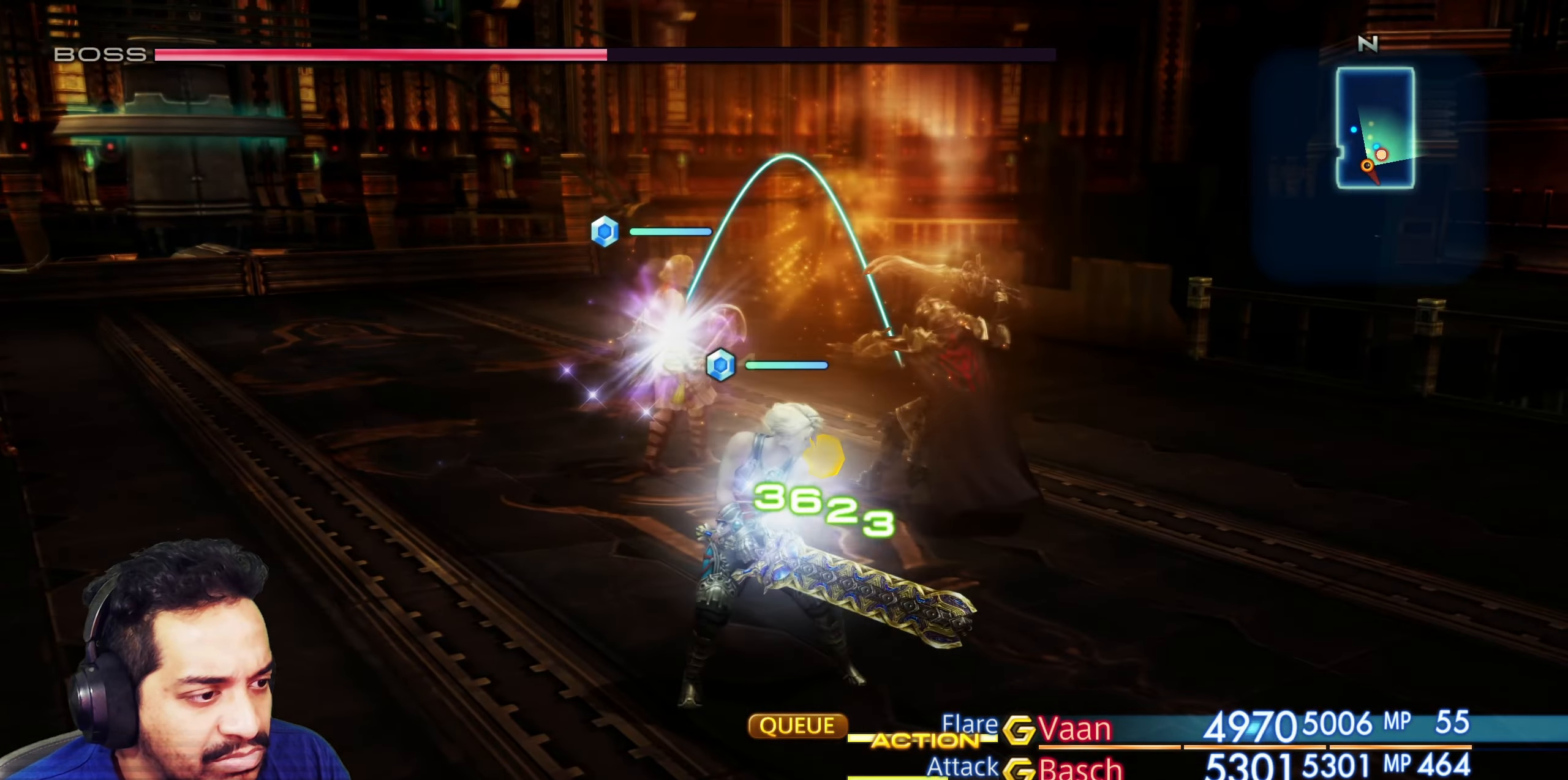
{"buttons": [], "left_stick": "right", "right_stick": "center", "events": [[467, "left_stick", "right"]]}
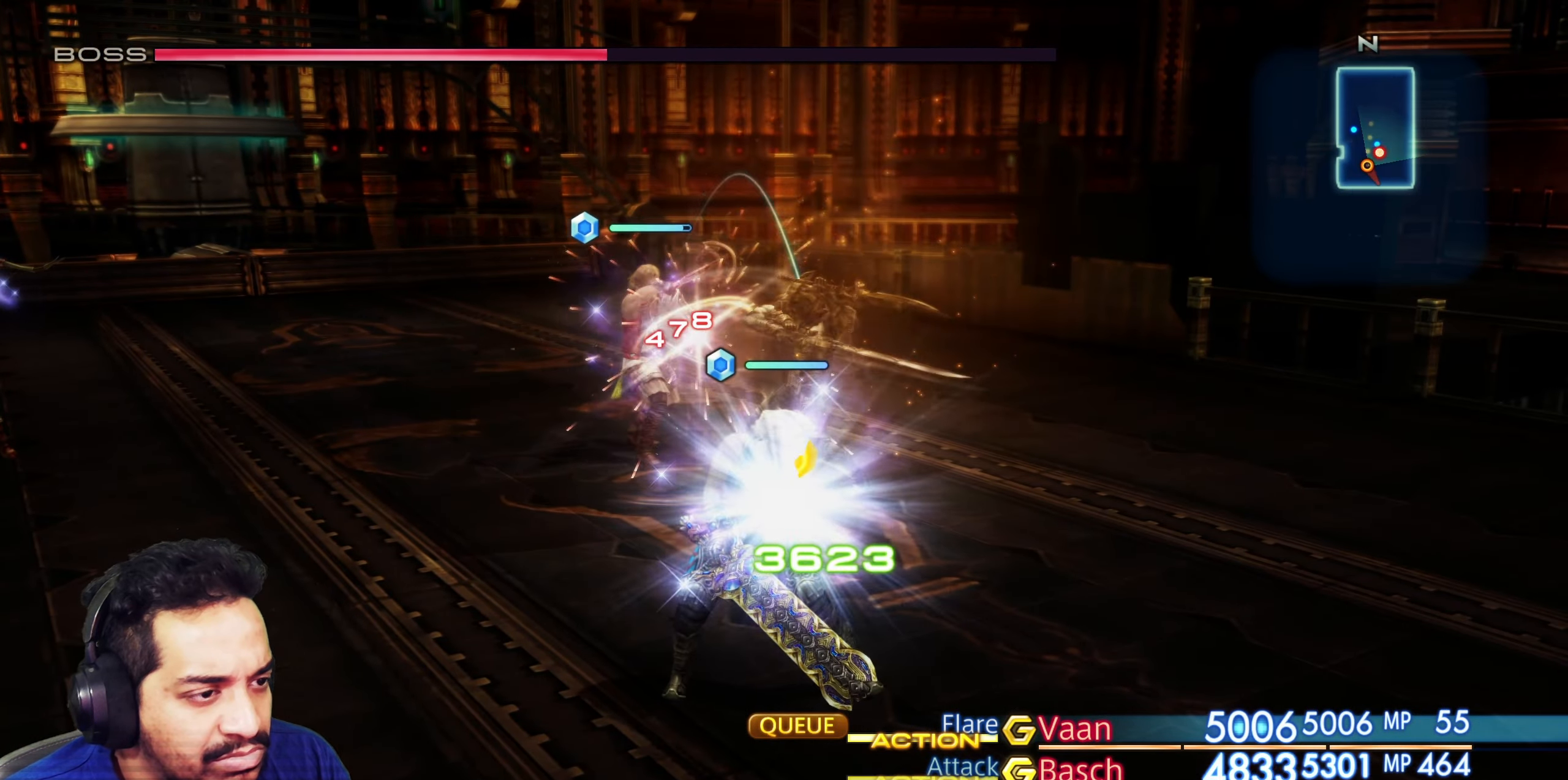
{"buttons": [], "left_stick": "center", "right_stick": "left", "events": [[250, "right_stick", "left"], [367, "left_stick", "center"]]}
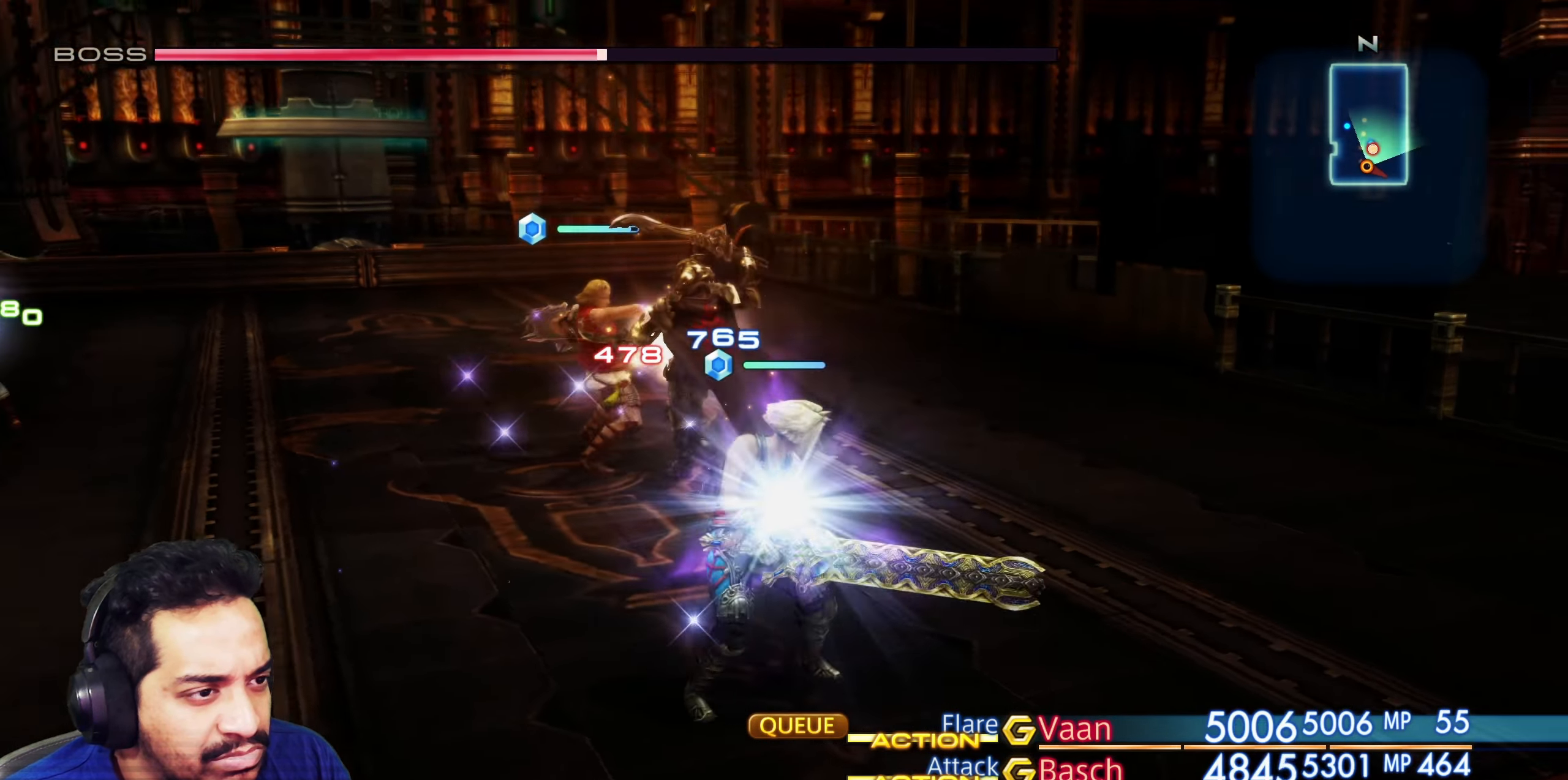
{"buttons": [], "left_stick": "center", "right_stick": "center", "events": [[133, "right_stick", "center"]]}
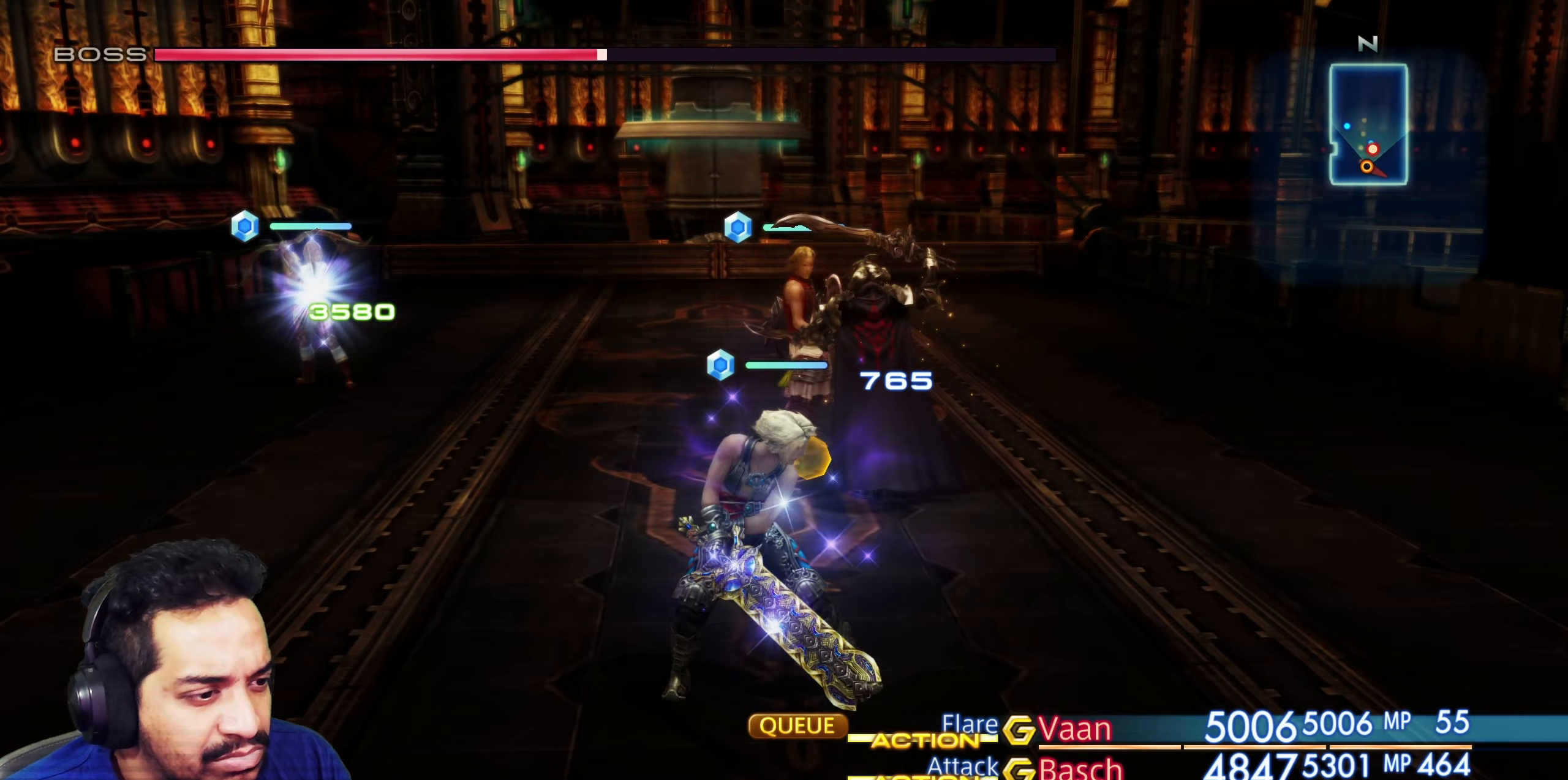
{"buttons": [], "left_stick": "center", "right_stick": "center", "events": []}
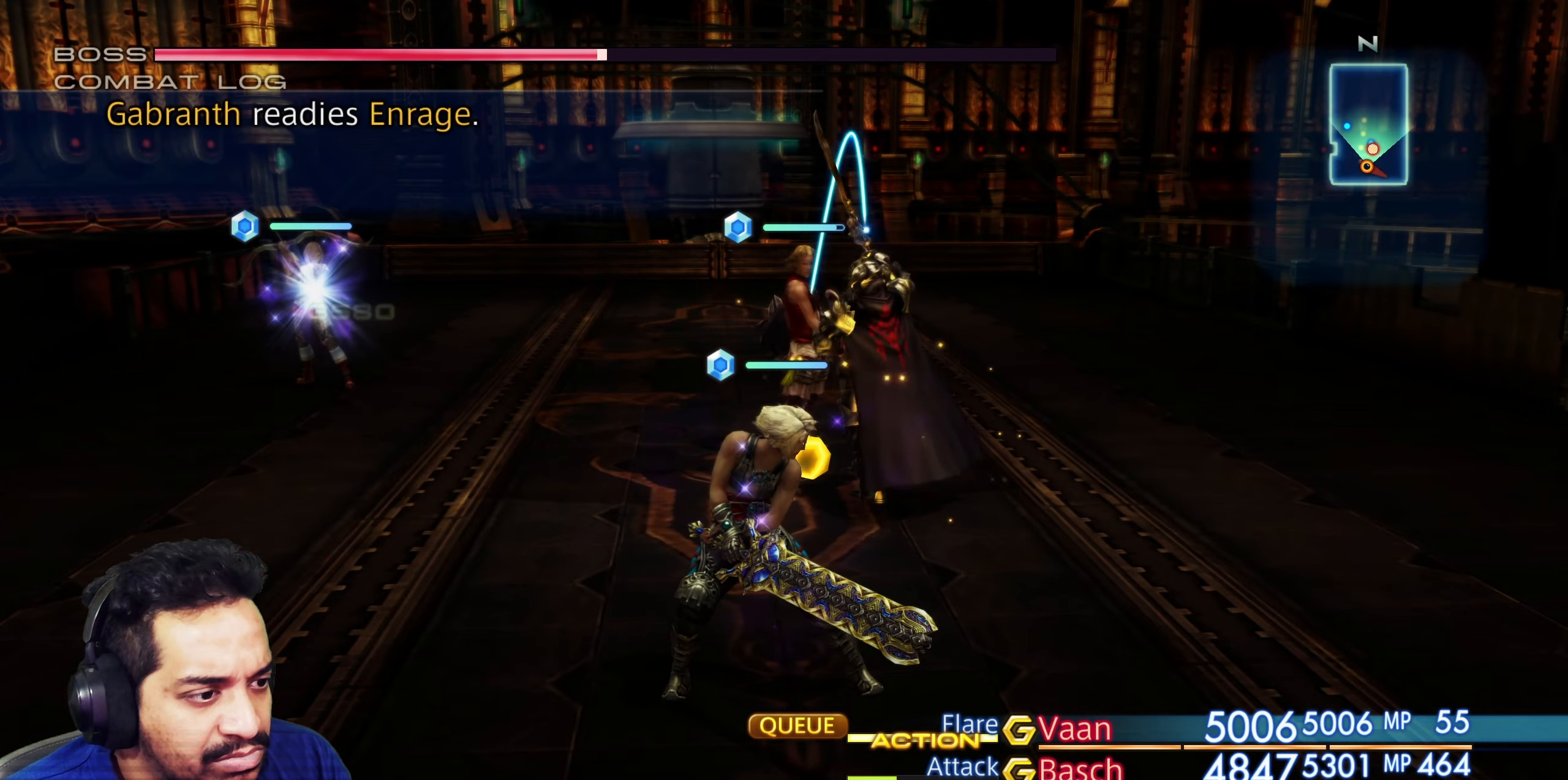
{"buttons": [], "left_stick": "down-left", "right_stick": "center", "events": [[117, "left_stick", "up-right"], [450, "left_stick", "down-left"]]}
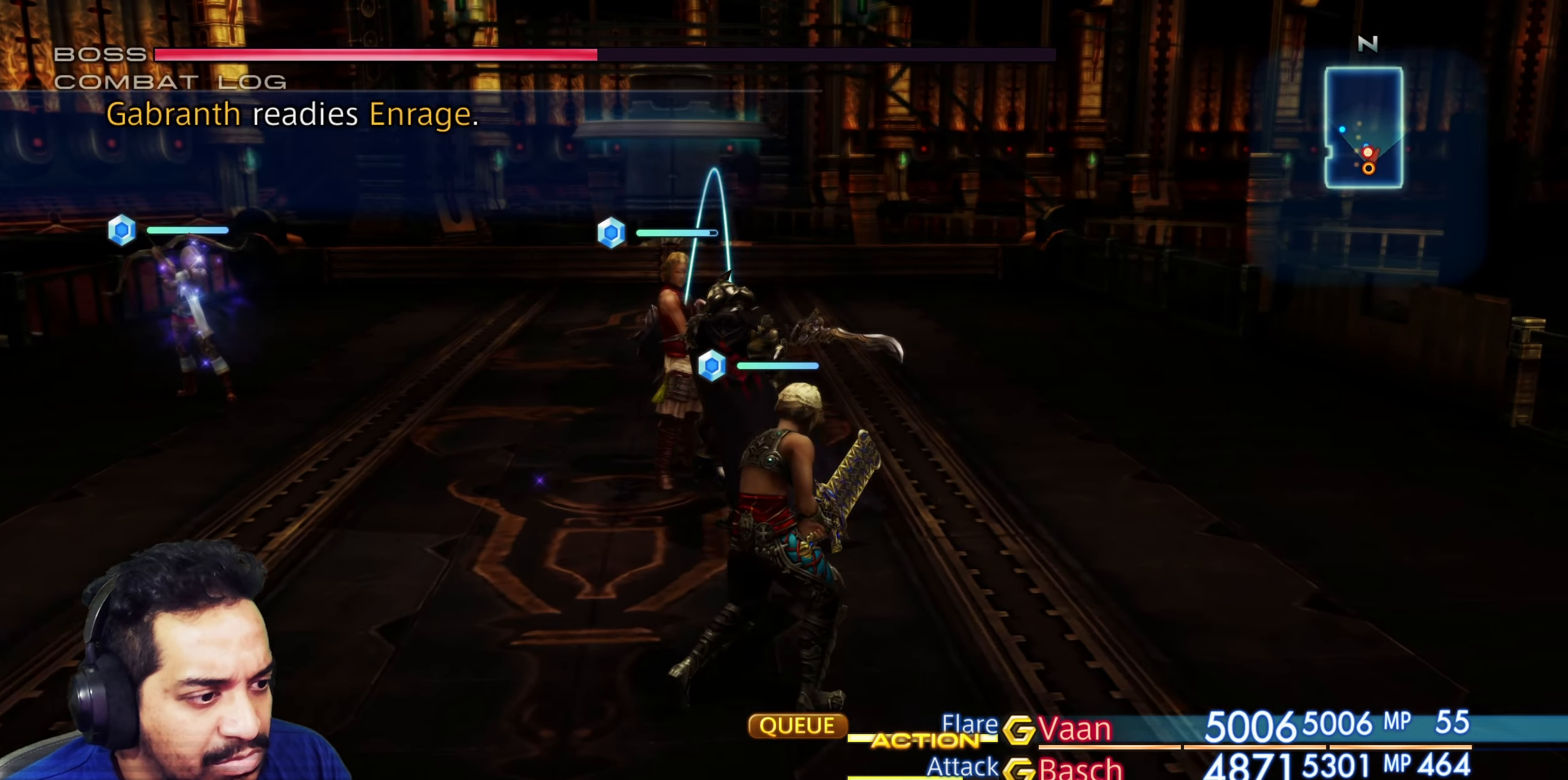
{"buttons": [], "left_stick": "down-left", "right_stick": "center", "events": [[167, "left_stick", "up-left"], [383, "left_stick", "up-right"], [433, "left_stick", "down-right"], [483, "left_stick", "down-left"]]}
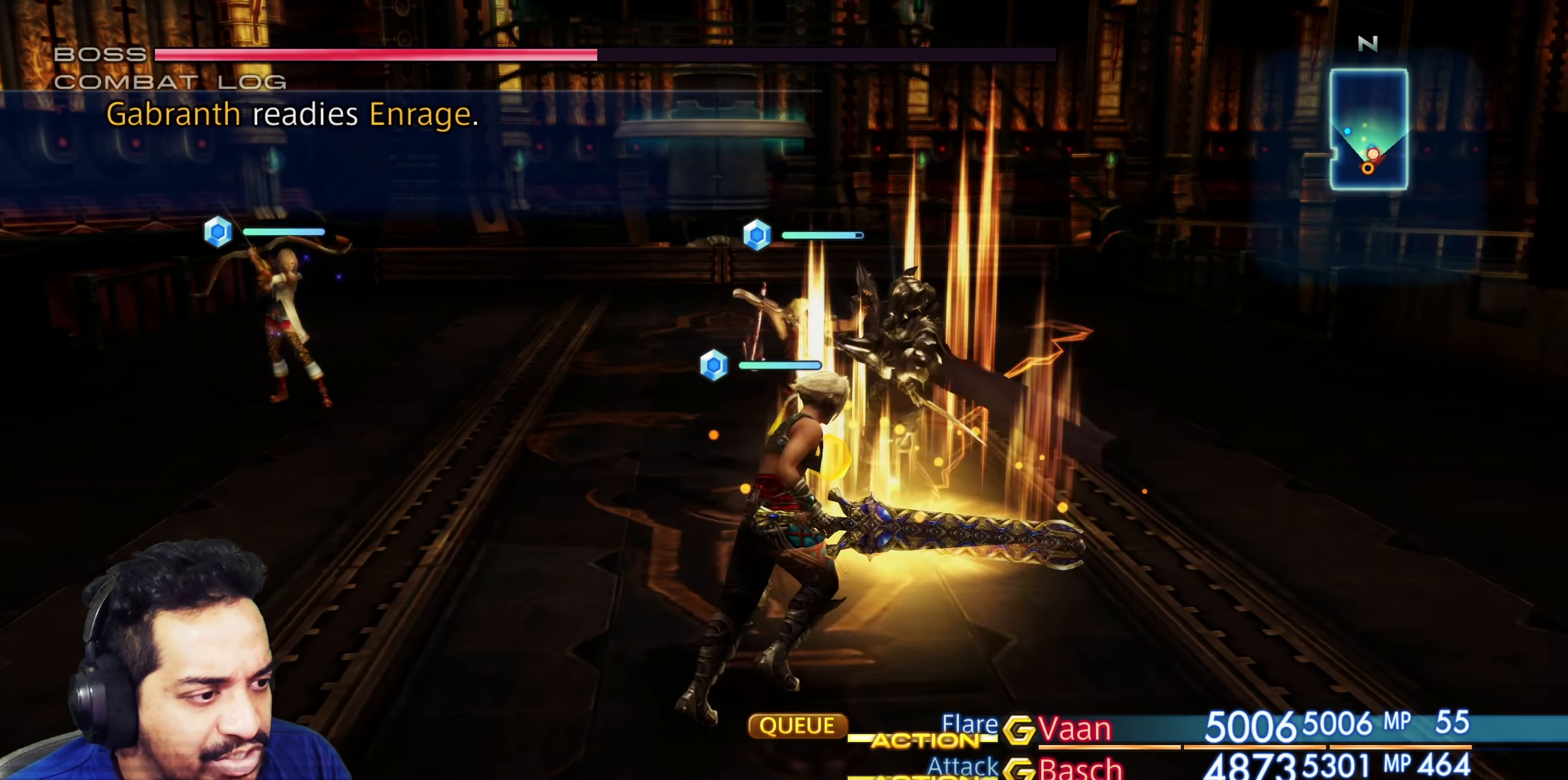
{"buttons": [], "left_stick": "center", "right_stick": "right", "events": [[50, "left_stick", "left"], [283, "right_stick", "right"], [383, "left_stick", "center"]]}
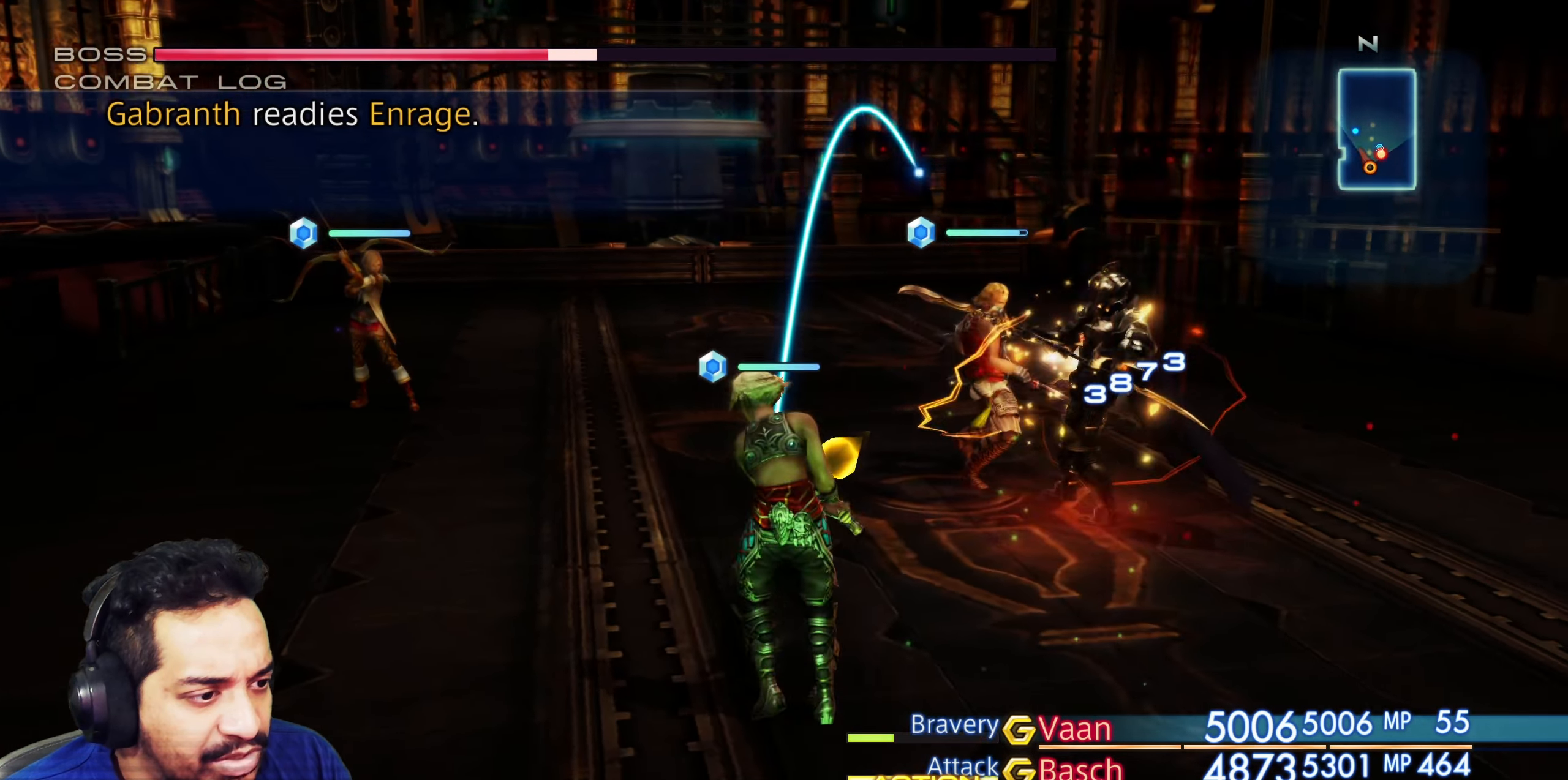
{"buttons": [], "left_stick": "center", "right_stick": "center", "events": [[250, "right_stick", "center"]]}
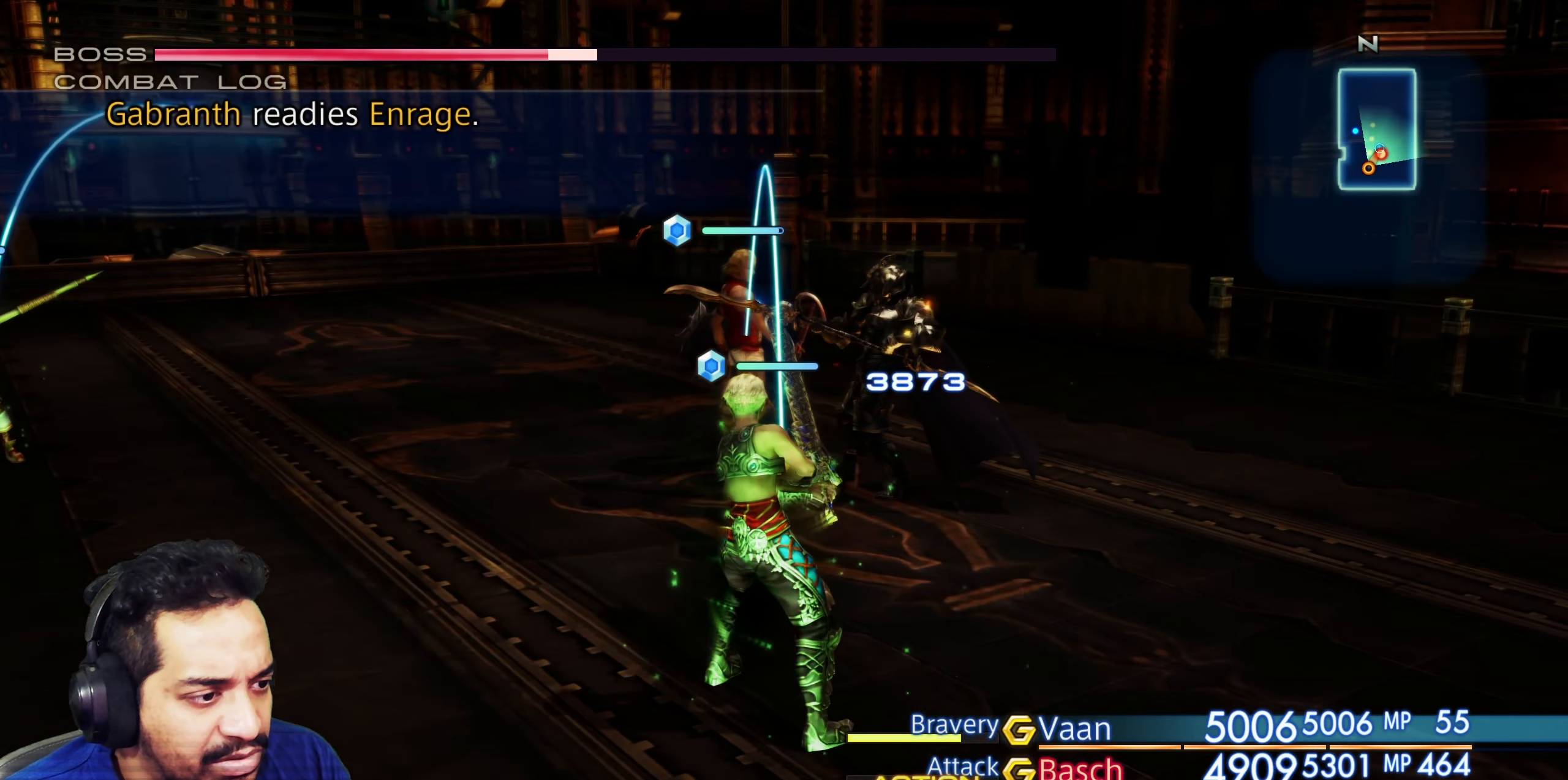
{"buttons": [], "left_stick": "center", "right_stick": "center", "events": []}
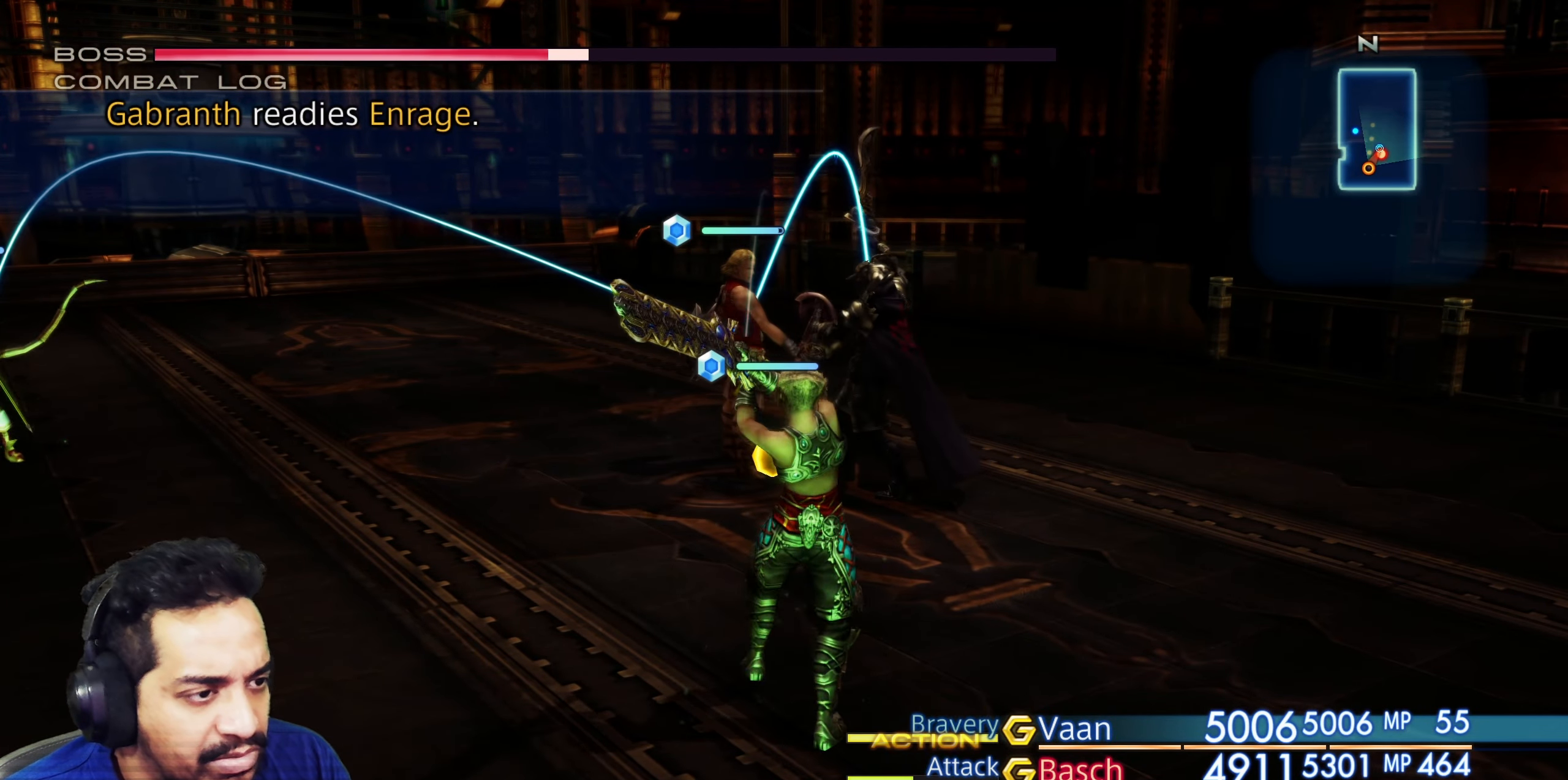
{"buttons": [], "left_stick": "center", "right_stick": "center", "events": []}
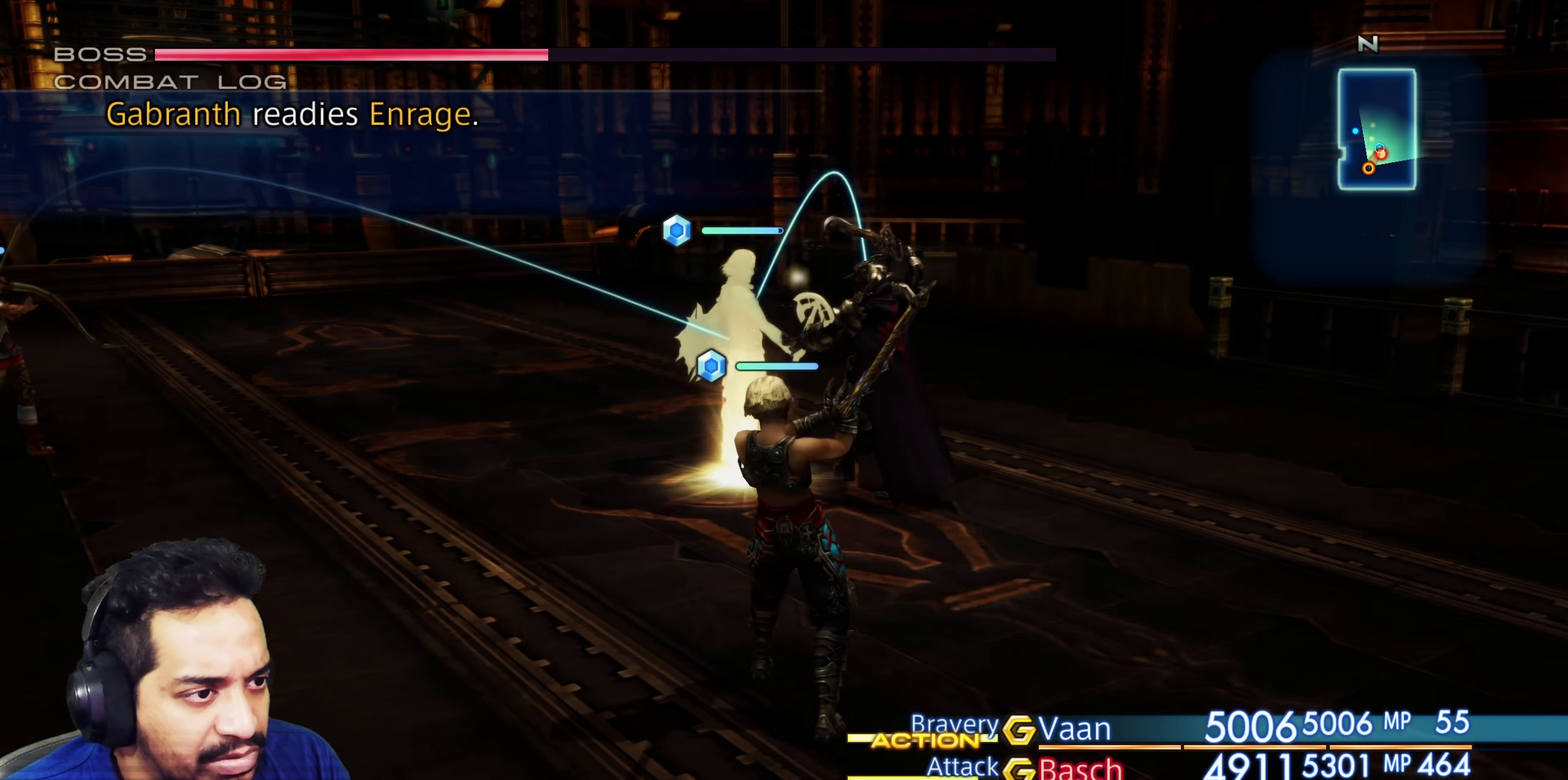
{"buttons": [], "left_stick": "left", "right_stick": "center", "events": [[17, "left_stick", "left"]]}
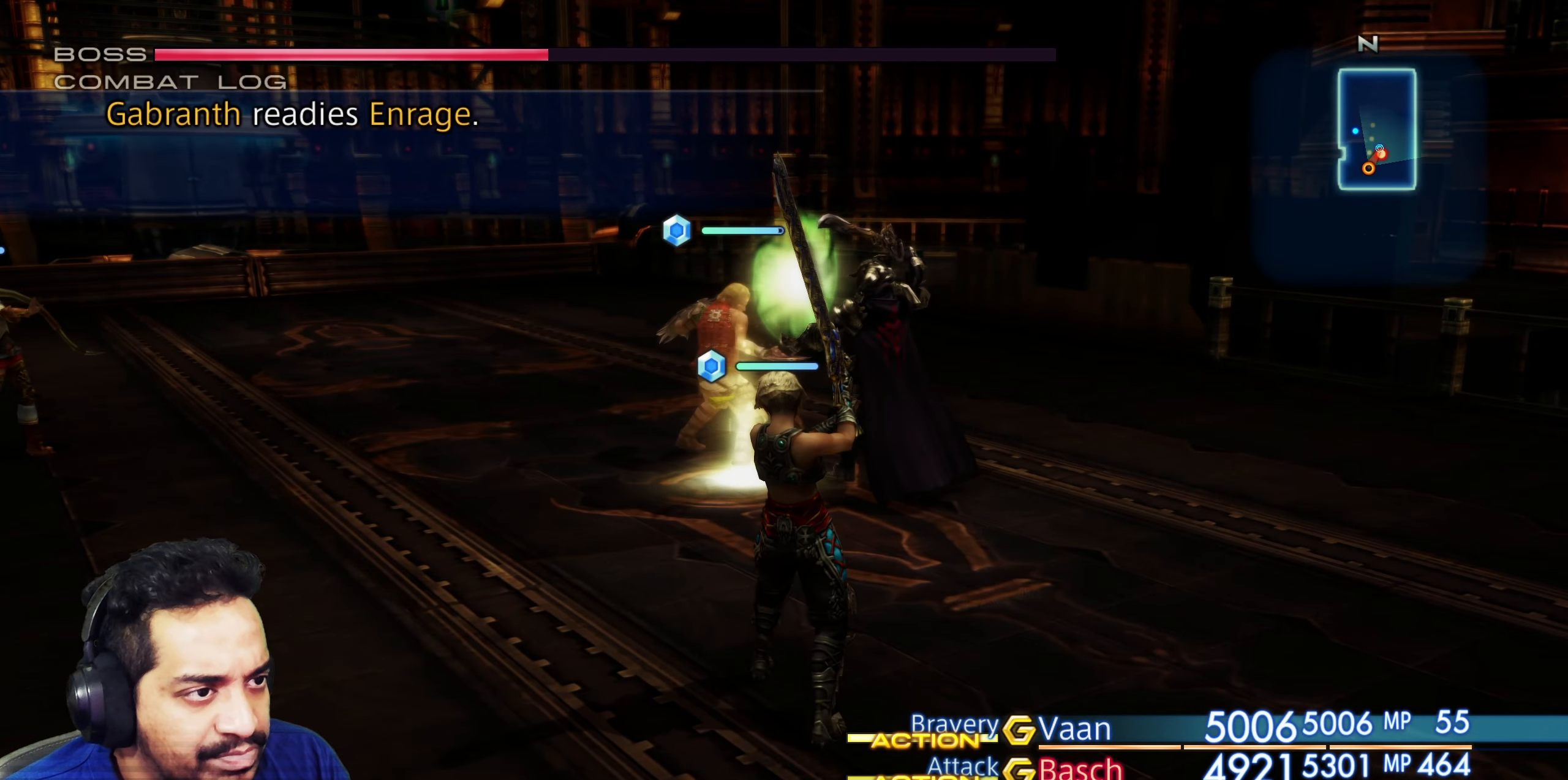
{"buttons": [], "left_stick": "left", "right_stick": "center", "events": []}
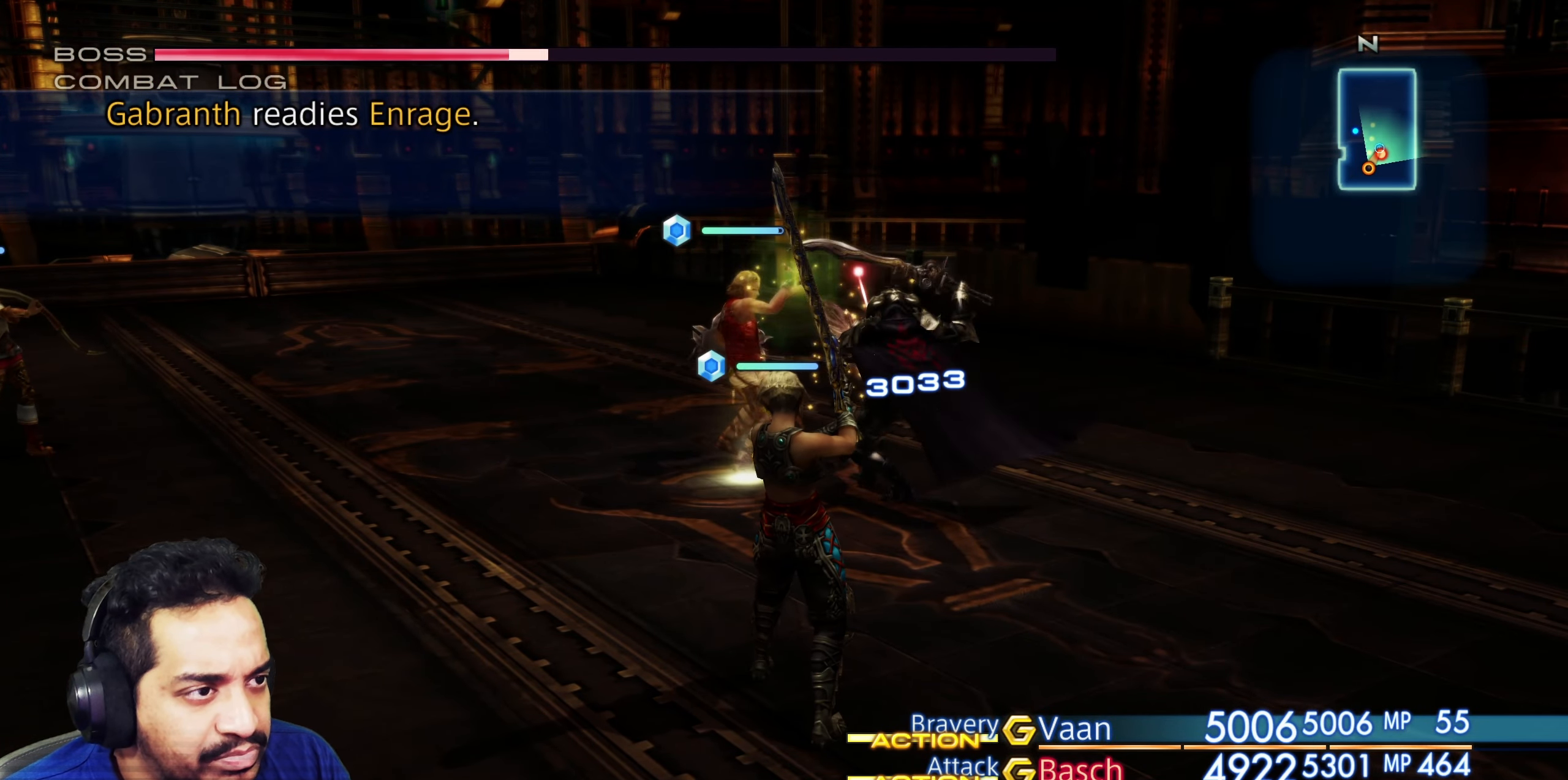
{"buttons": [], "left_stick": "left", "right_stick": "center", "events": []}
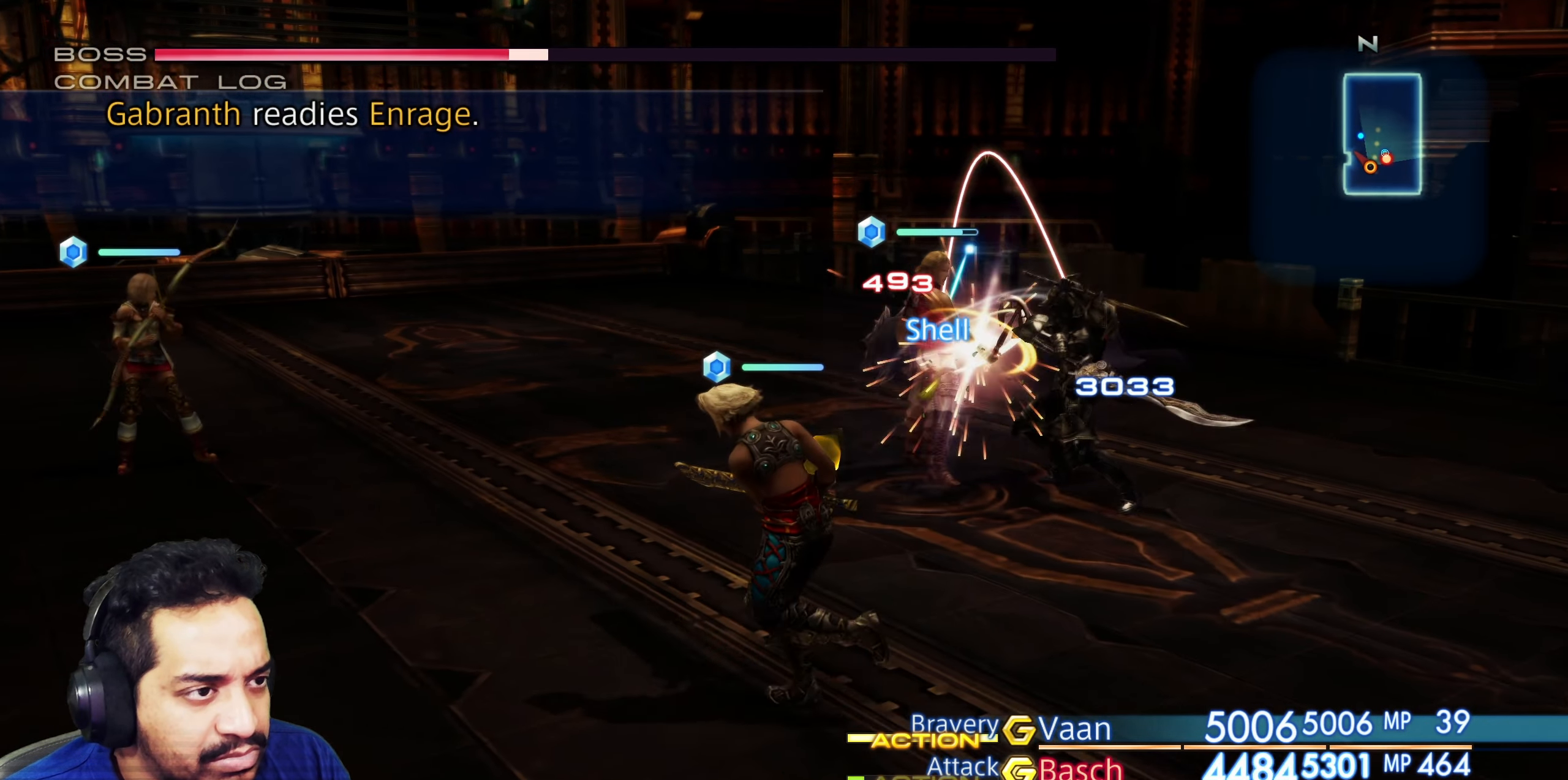
{"buttons": [], "left_stick": "center", "right_stick": "center", "events": [[33, "left_stick", "center"], [283, "CROSS", "down"], [433, "CROSS", "up"]]}
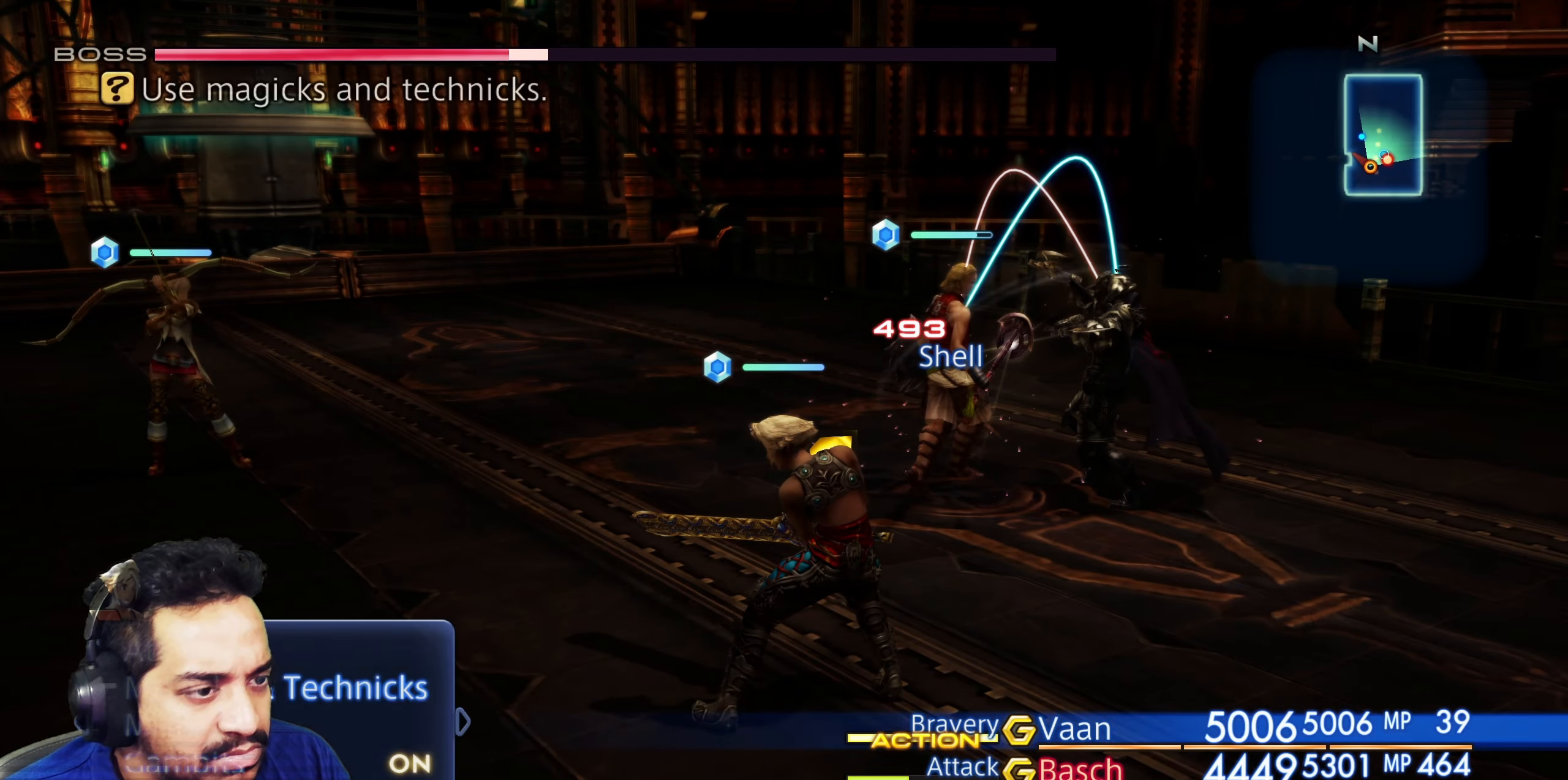
{"buttons": [], "left_stick": "center", "right_stick": "center", "events": [[83, "CROSS", "down"], [267, "CROSS", "up"]]}
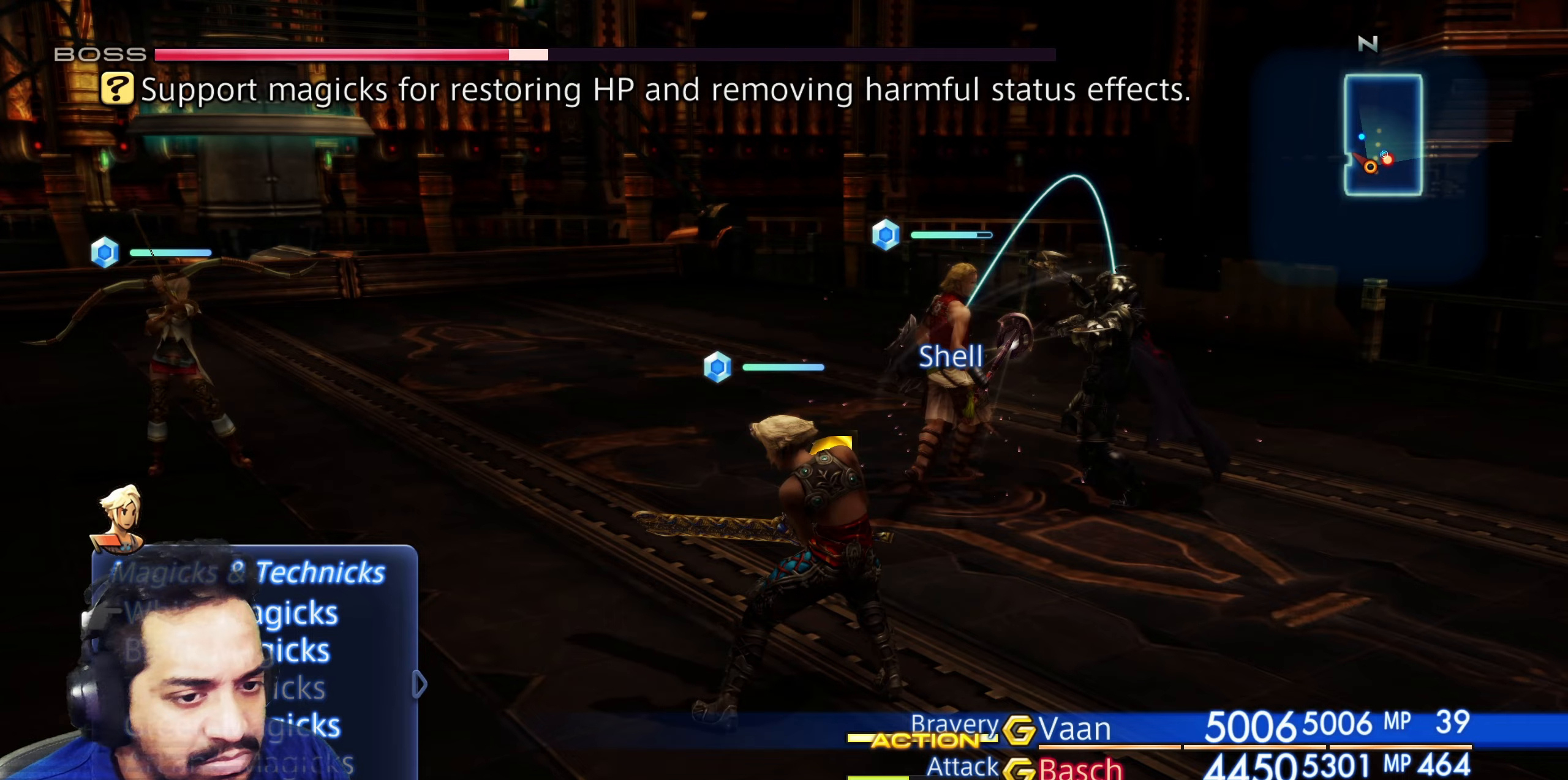
{"buttons": [], "left_stick": "center", "right_stick": "center", "events": [[183, "CROSS", "down"], [383, "CROSS", "up"]]}
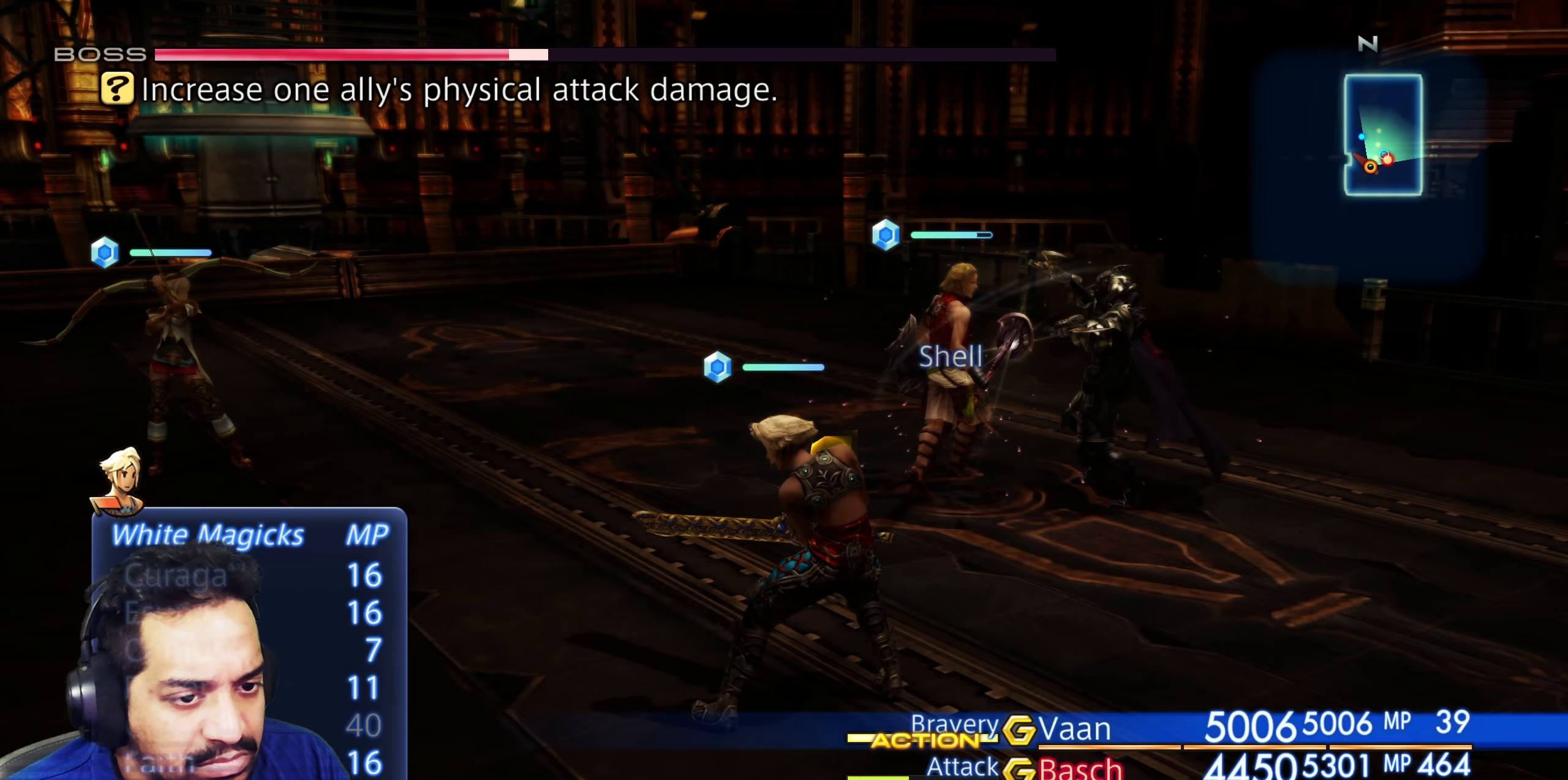
{"buttons": ["DPAD_UP"], "left_stick": "center", "right_stick": "center", "events": [[500, "DPAD_UP", "down"]]}
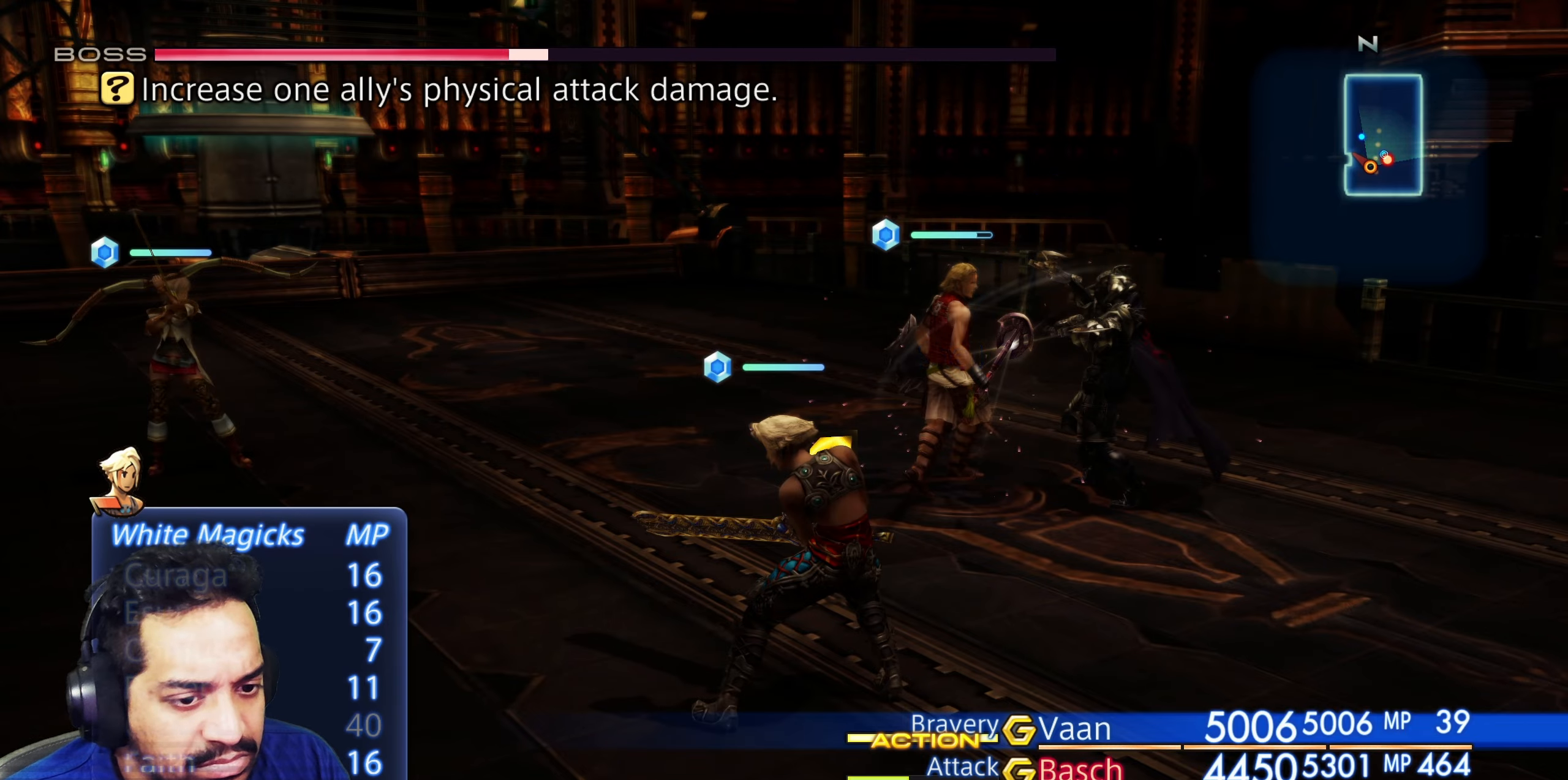
{"buttons": [], "left_stick": "center", "right_stick": "center", "events": [[100, "DPAD_UP", "up"], [200, "CROSS", "down"], [367, "CROSS", "up"]]}
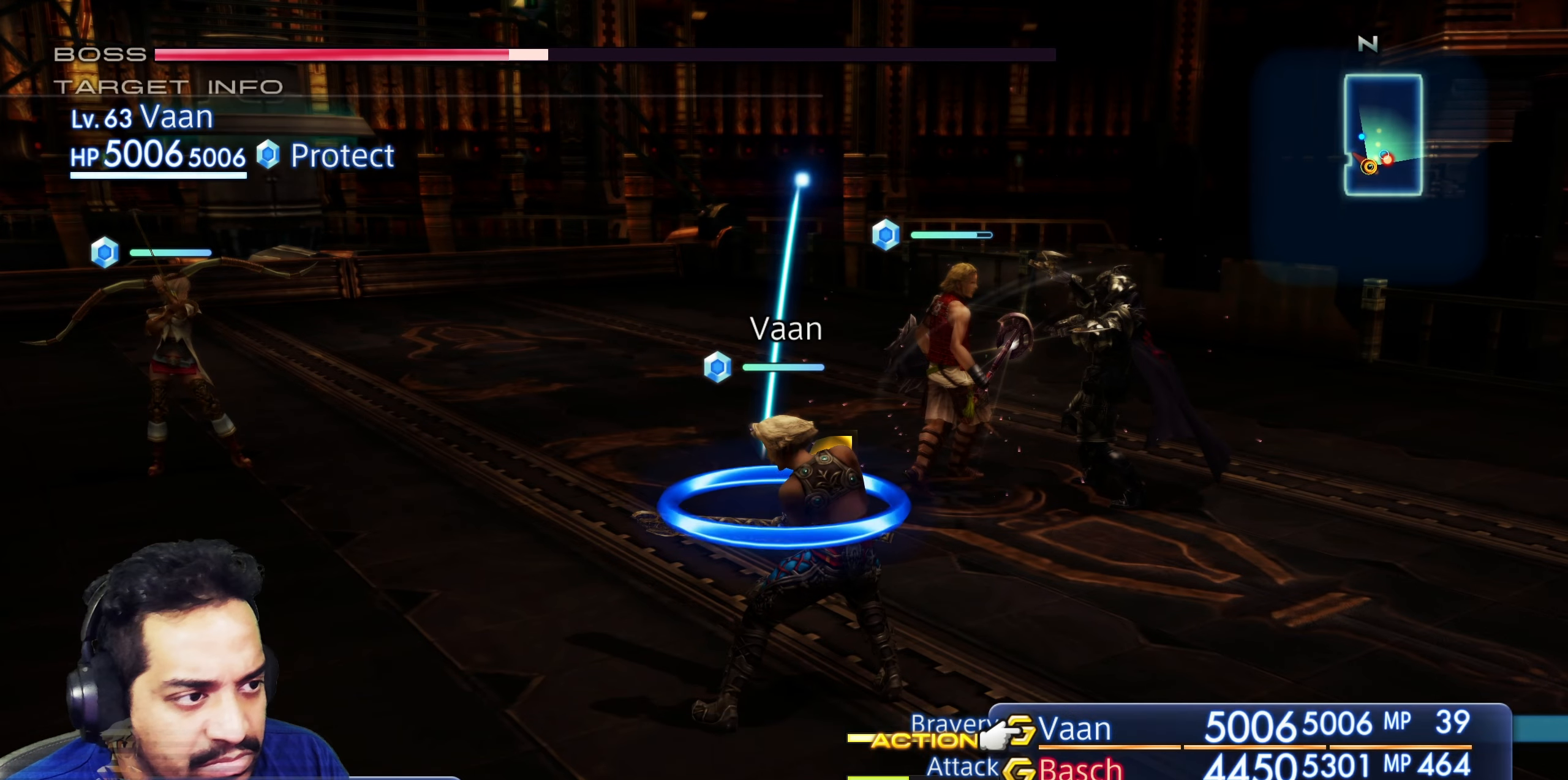
{"buttons": ["DPAD_DOWN"], "left_stick": "center", "right_stick": "center", "events": [[400, "DPAD_DOWN", "down"]]}
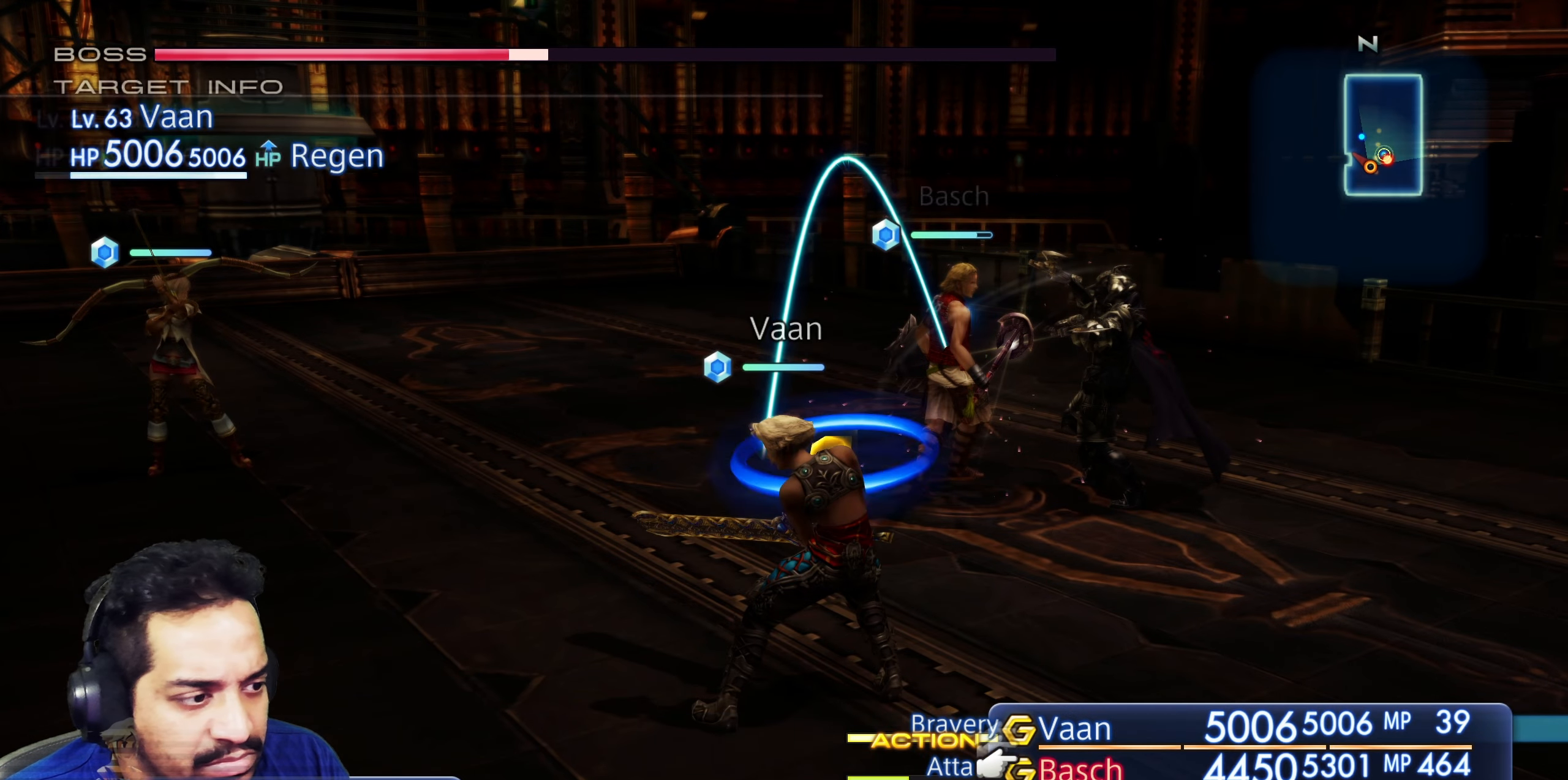
{"buttons": [], "left_stick": "center", "right_stick": "center", "events": [[17, "DPAD_DOWN", "up"]]}
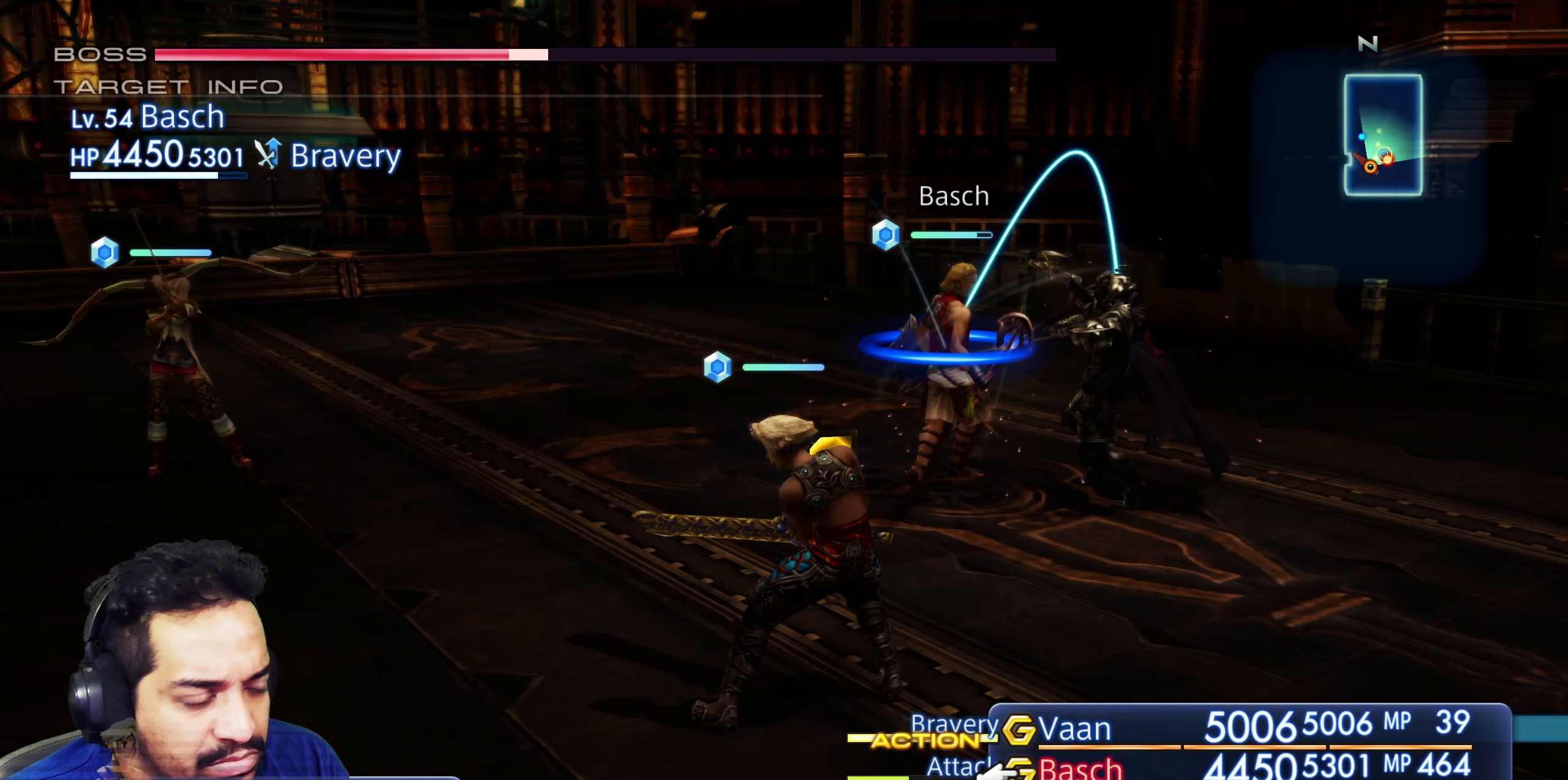
{"buttons": [], "left_stick": "center", "right_stick": "center", "events": []}
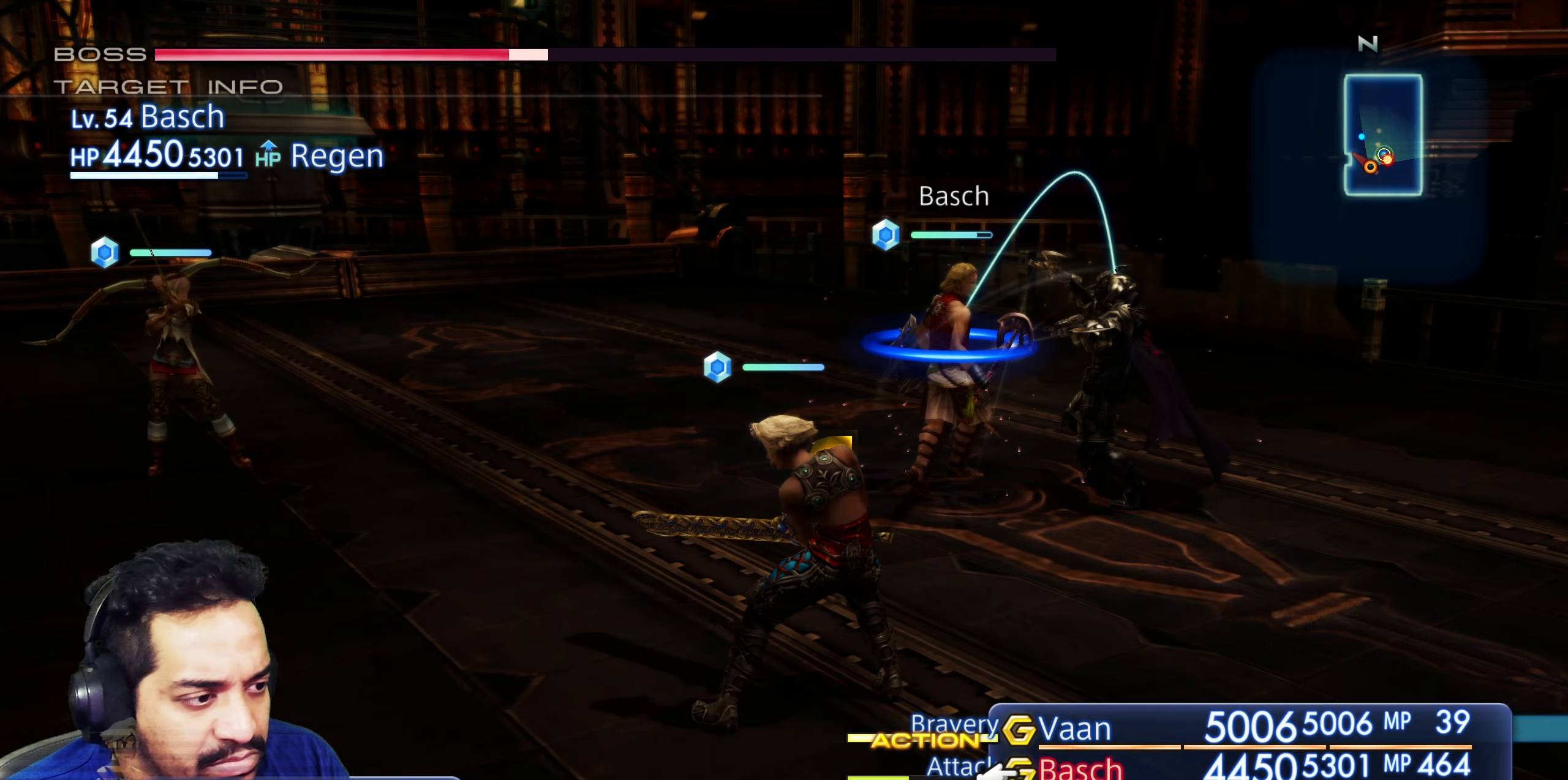
{"buttons": ["CROSS"], "left_stick": "center", "right_stick": "center", "events": [[100, "DPAD_DOWN", "down"], [233, "DPAD_DOWN", "up"], [467, "CROSS", "down"]]}
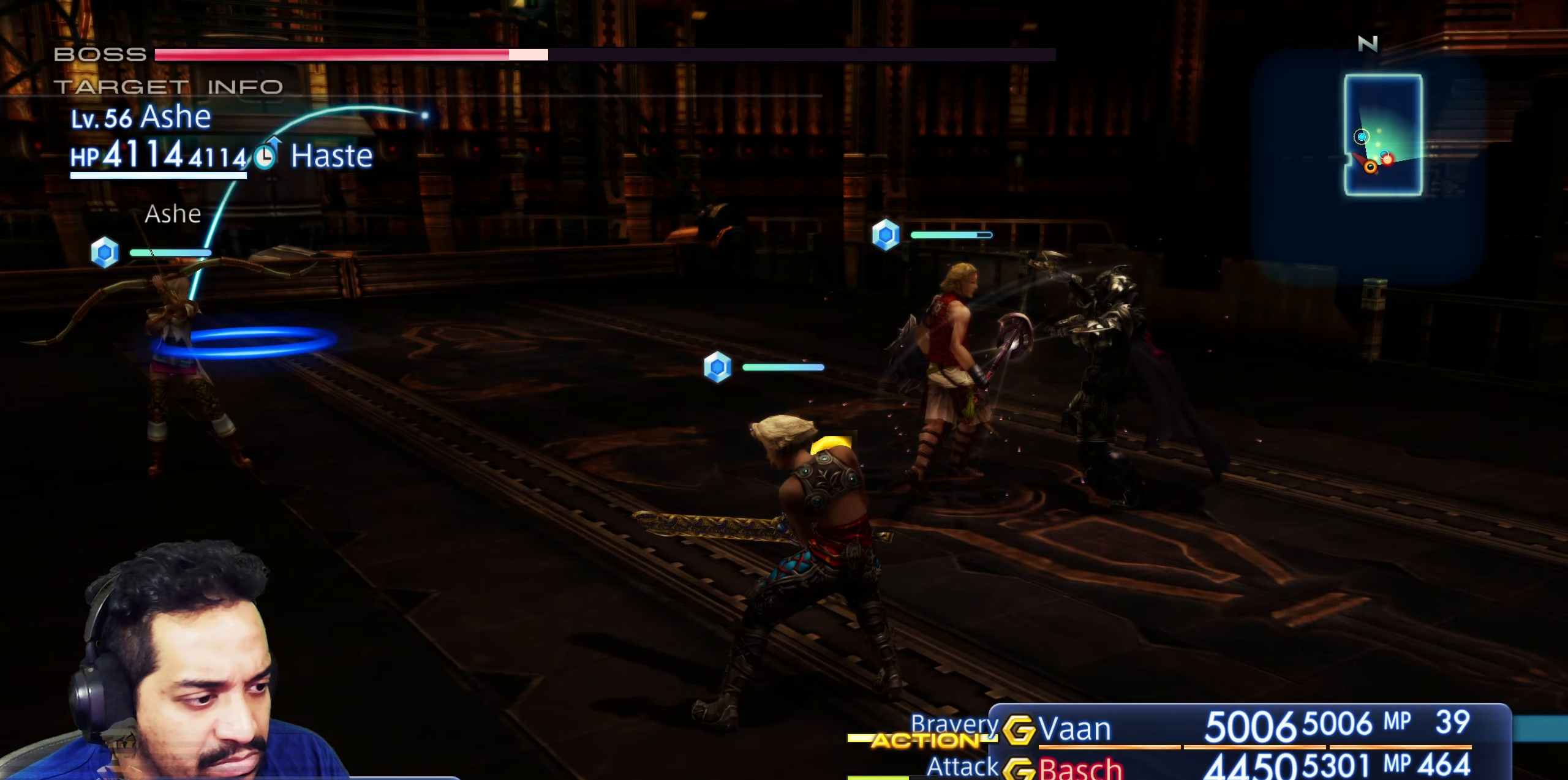
{"buttons": [], "left_stick": "center", "right_stick": "center", "events": [[117, "CROSS", "up"]]}
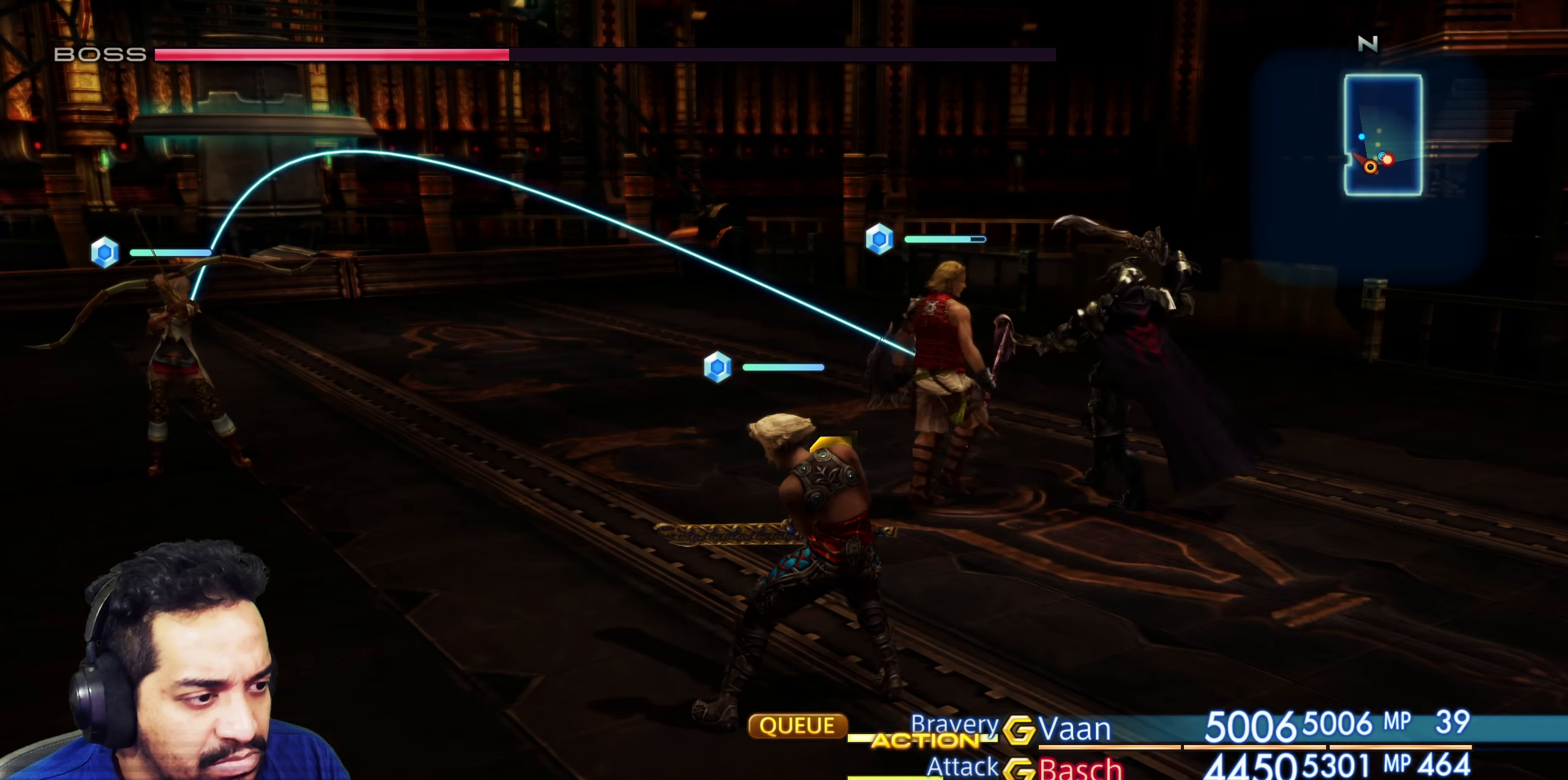
{"buttons": [], "left_stick": "center", "right_stick": "center", "events": []}
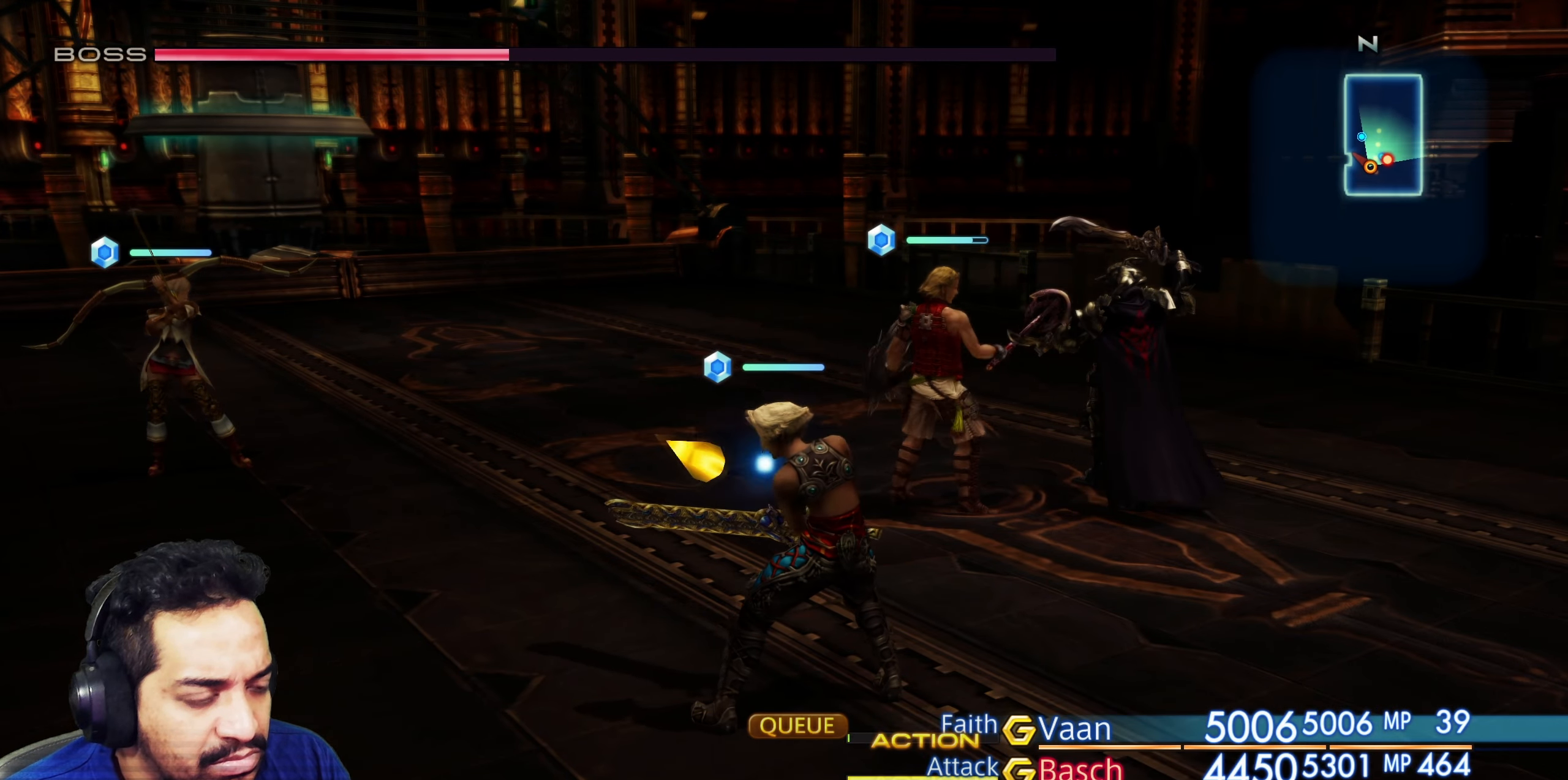
{"buttons": [], "left_stick": "center", "right_stick": "center", "events": []}
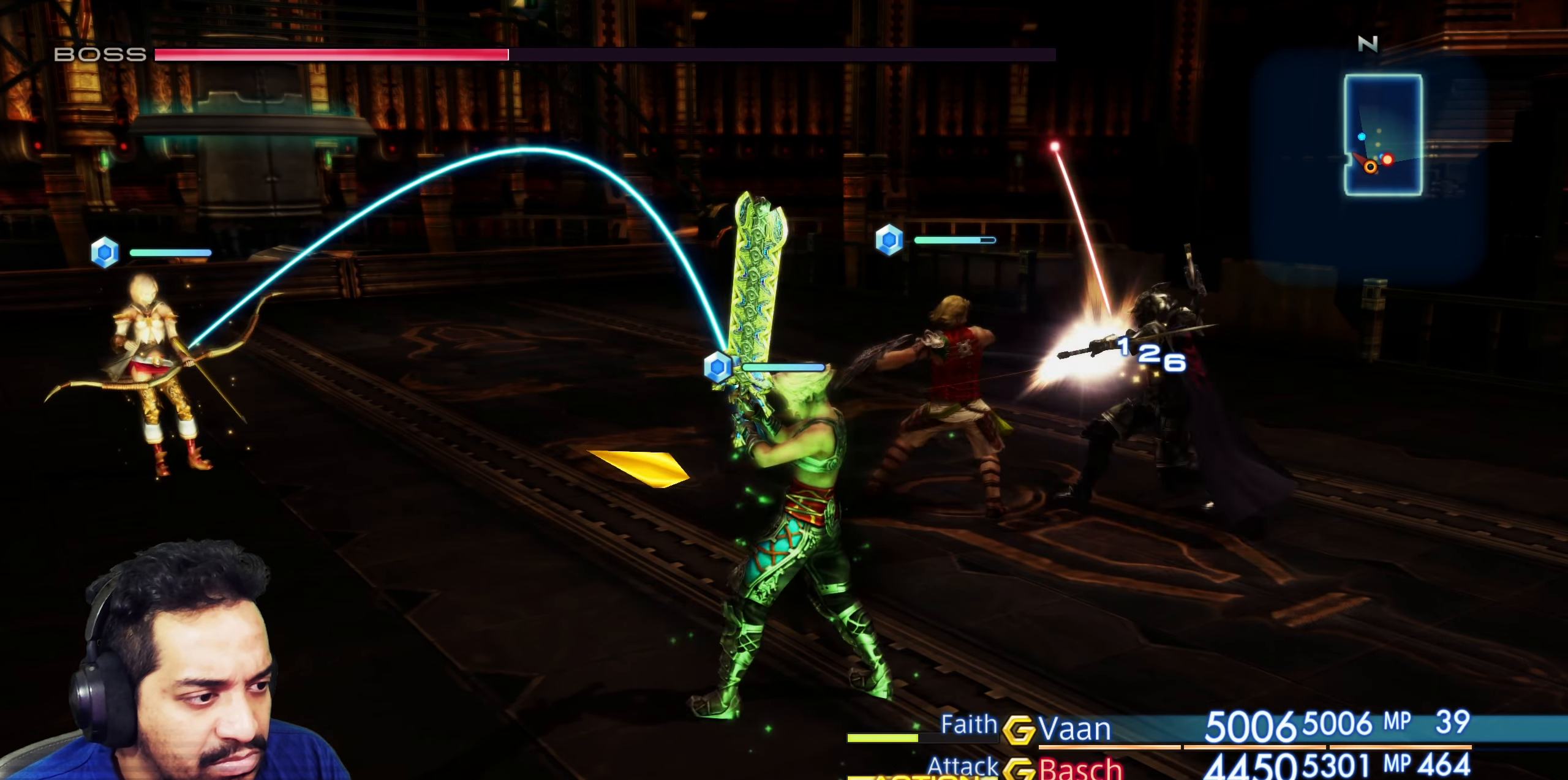
{"buttons": [], "left_stick": "center", "right_stick": "center", "events": []}